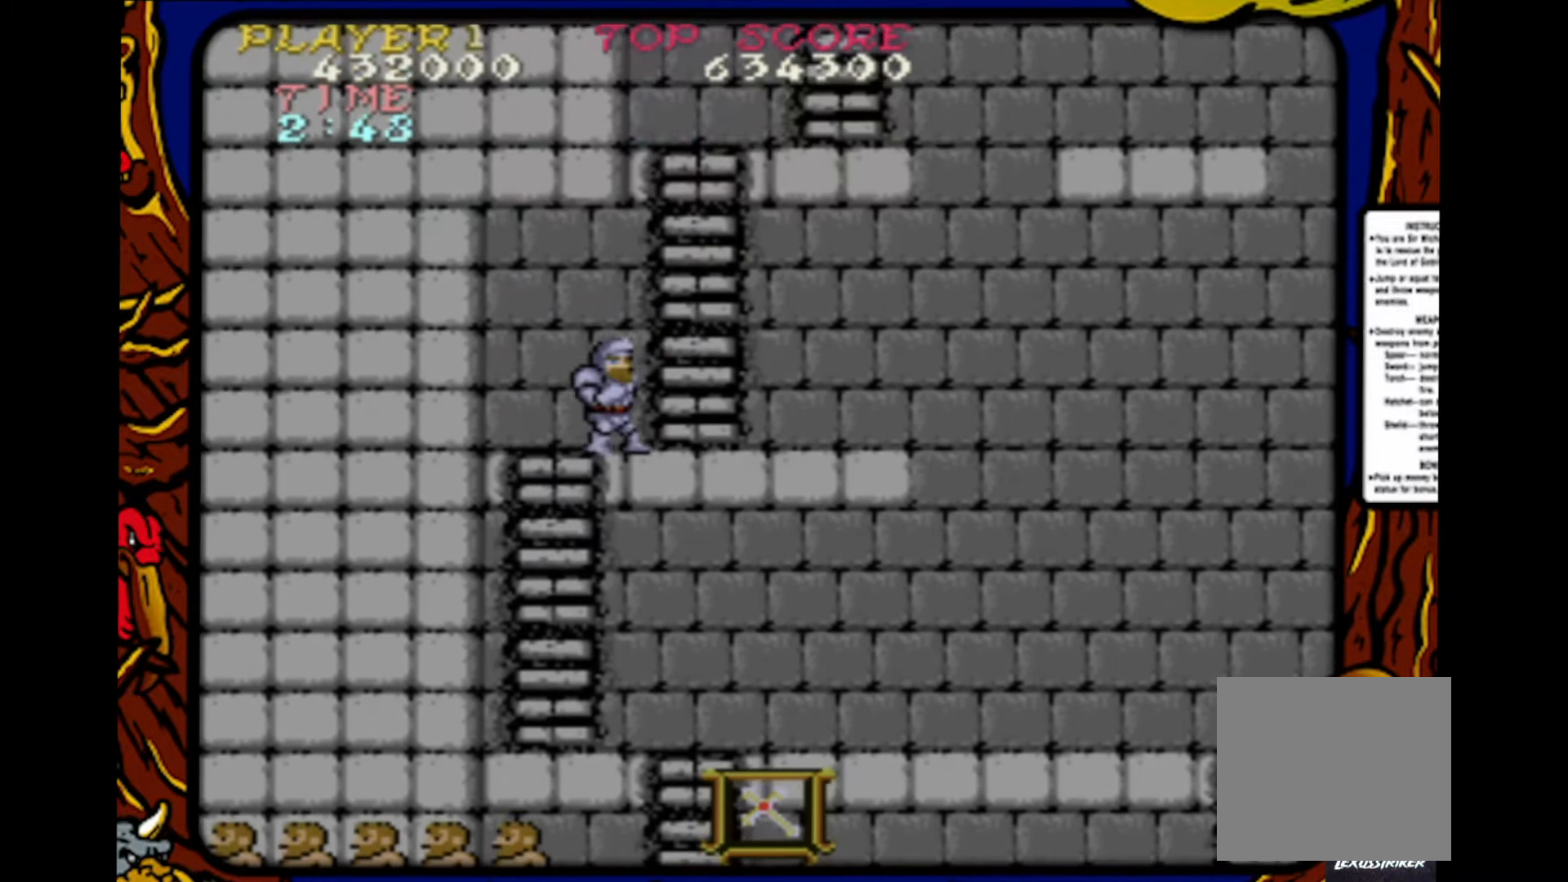
Gameplay with a controller (PlayStation layout); each line is a JSON object with the inputs held at the frame after it. "events" lists button and stick changes between this image and that frame as [ms after this image, input, new state], when the widget could be followed in between. Not read: L1 L2 L3 R1 R2 R3 SELECT START.
{"buttons": ["DPAD_UP"], "events": [[83, "DPAD_RIGHT", "up"], [83, "DPAD_UP", "down"]]}
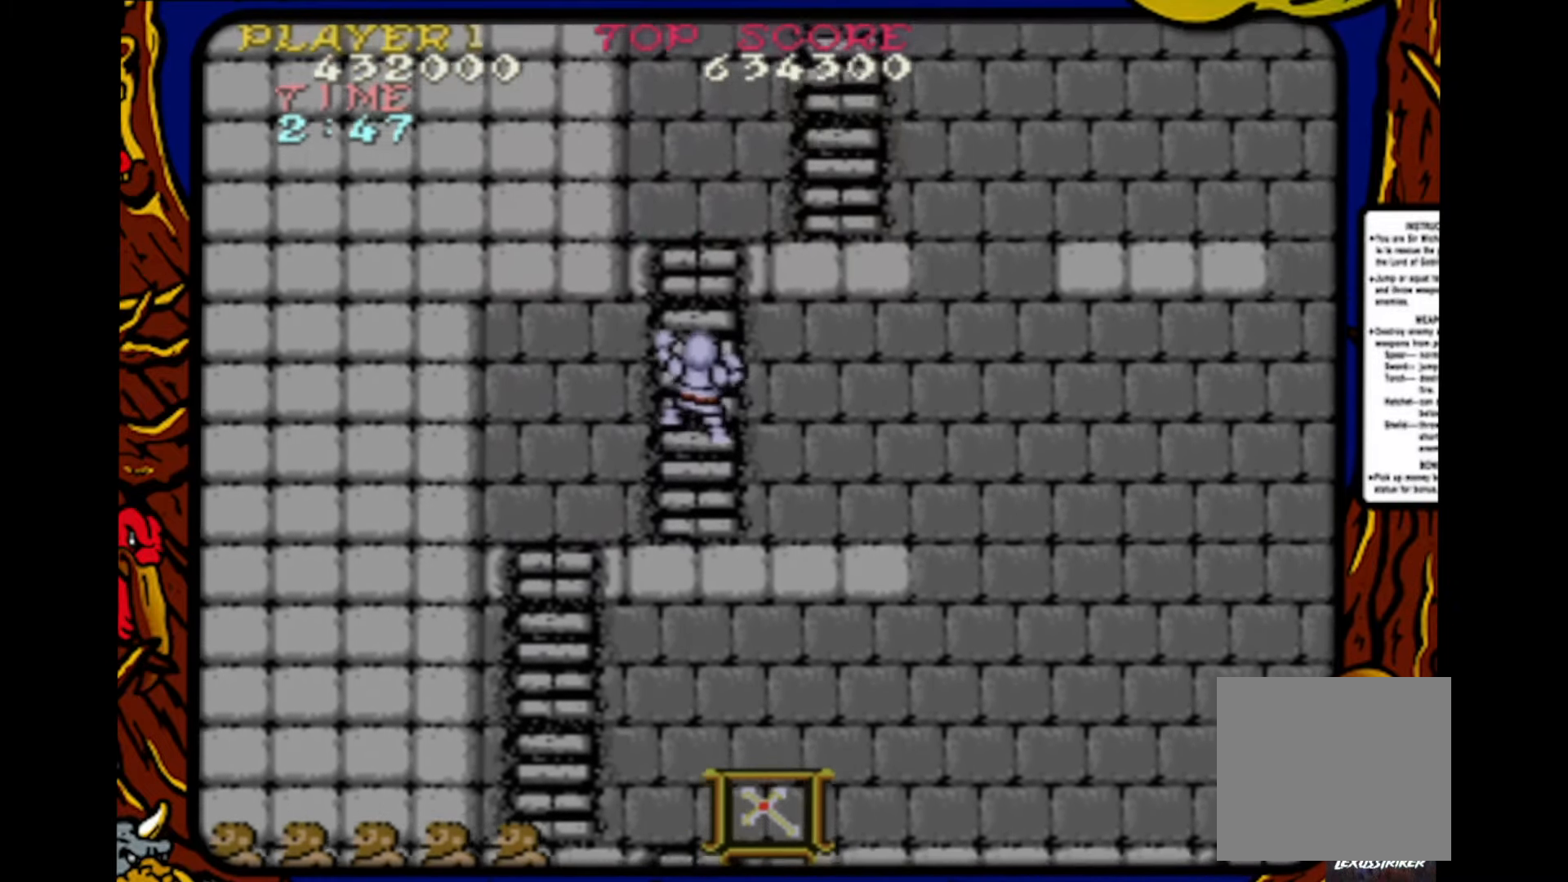
{"buttons": ["DPAD_UP"], "events": []}
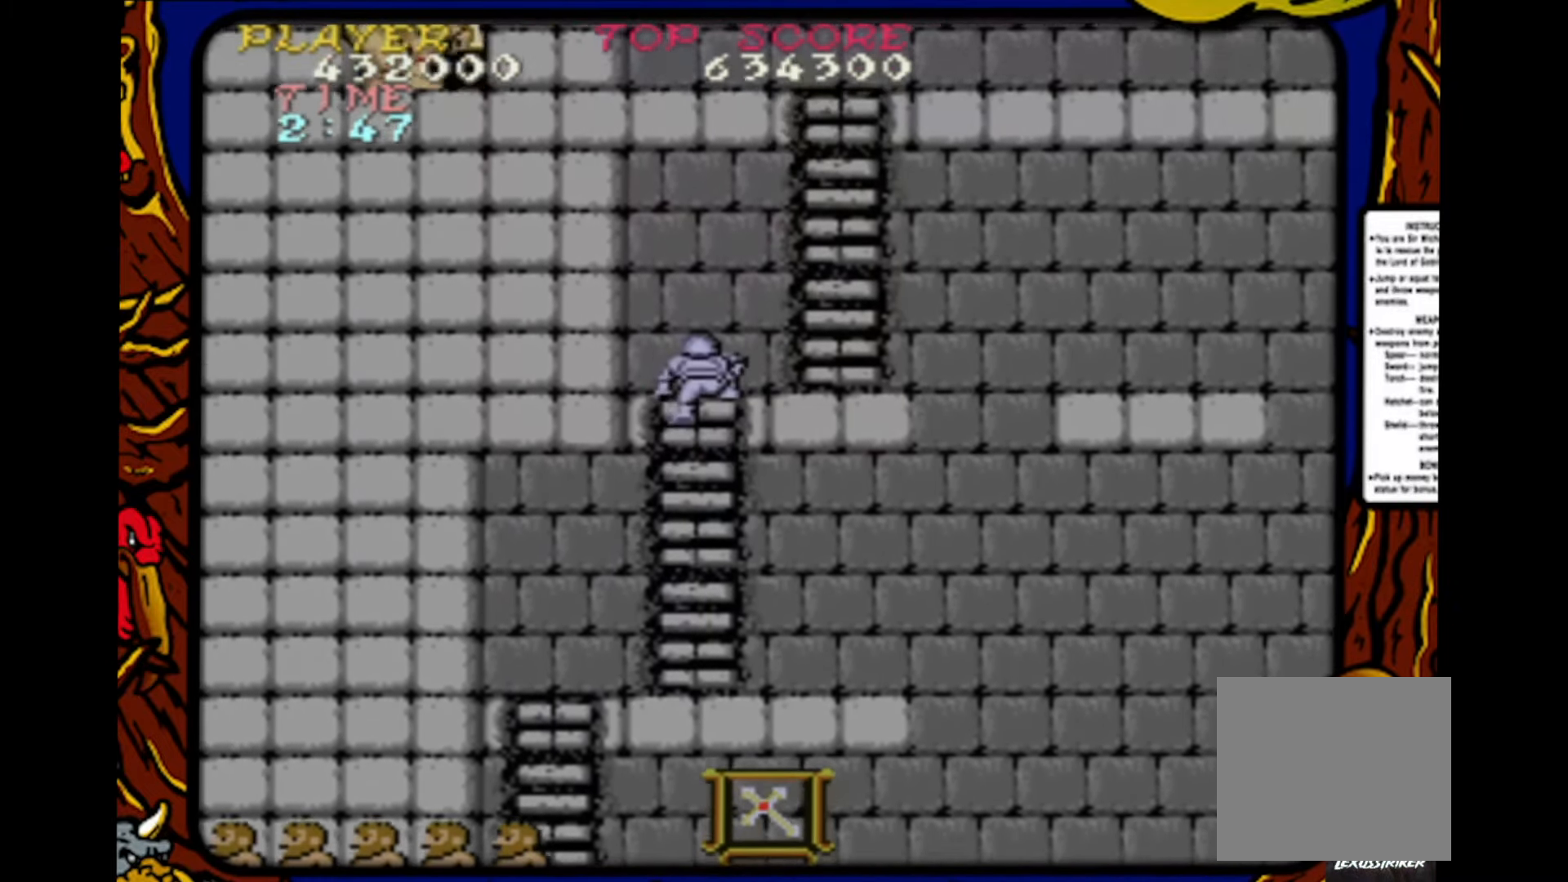
{"buttons": ["DPAD_RIGHT"], "events": [[283, "DPAD_RIGHT", "down"], [300, "DPAD_UP", "up"]]}
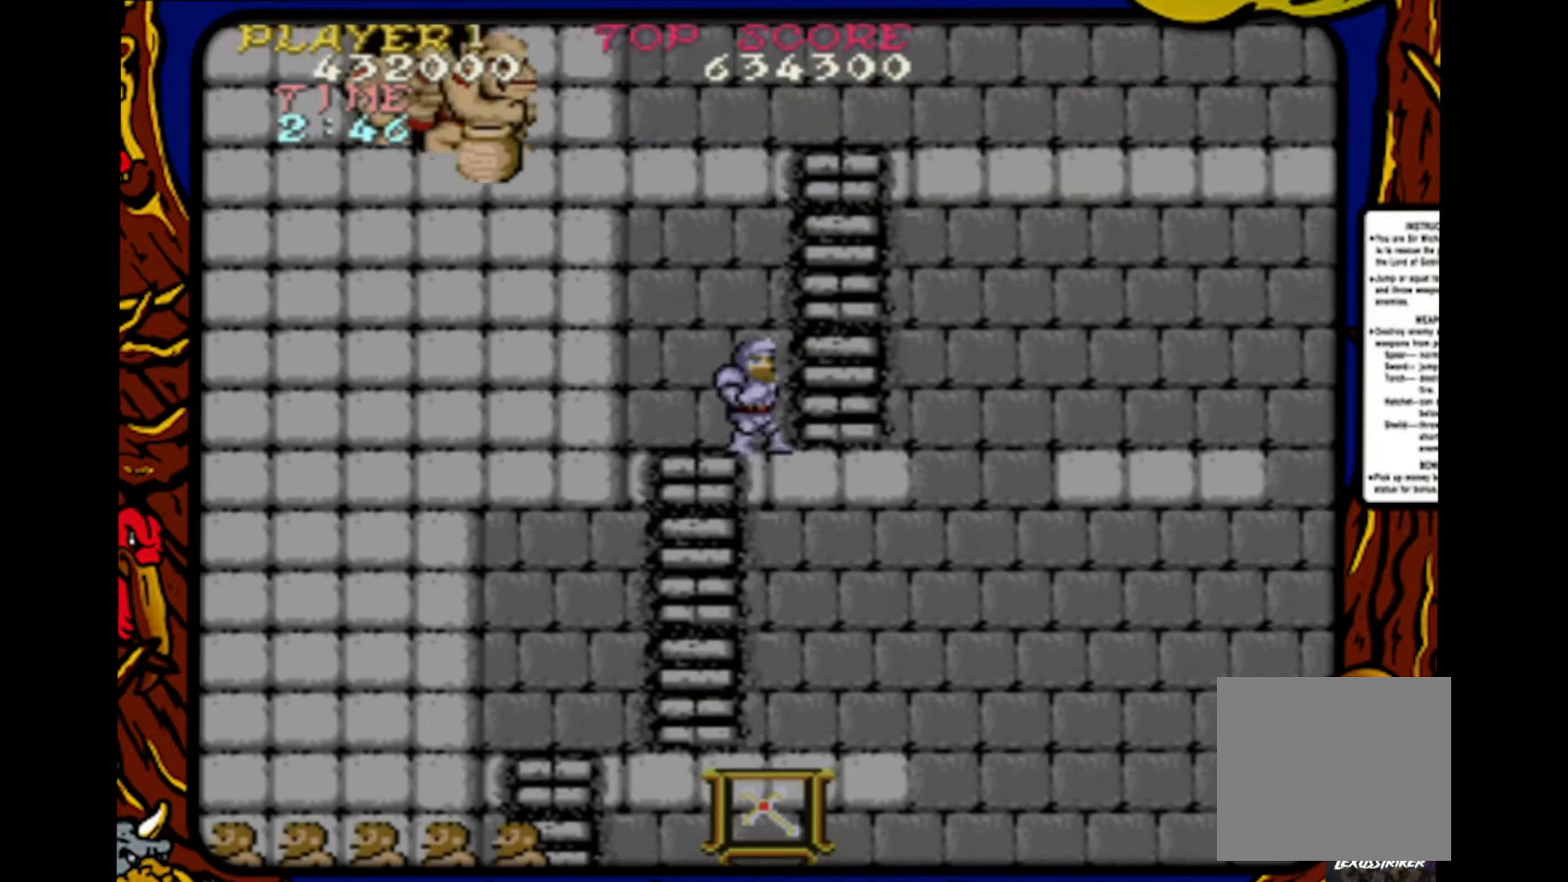
{"buttons": ["CROSS", "DPAD_RIGHT"], "events": [[383, "CROSS", "down"]]}
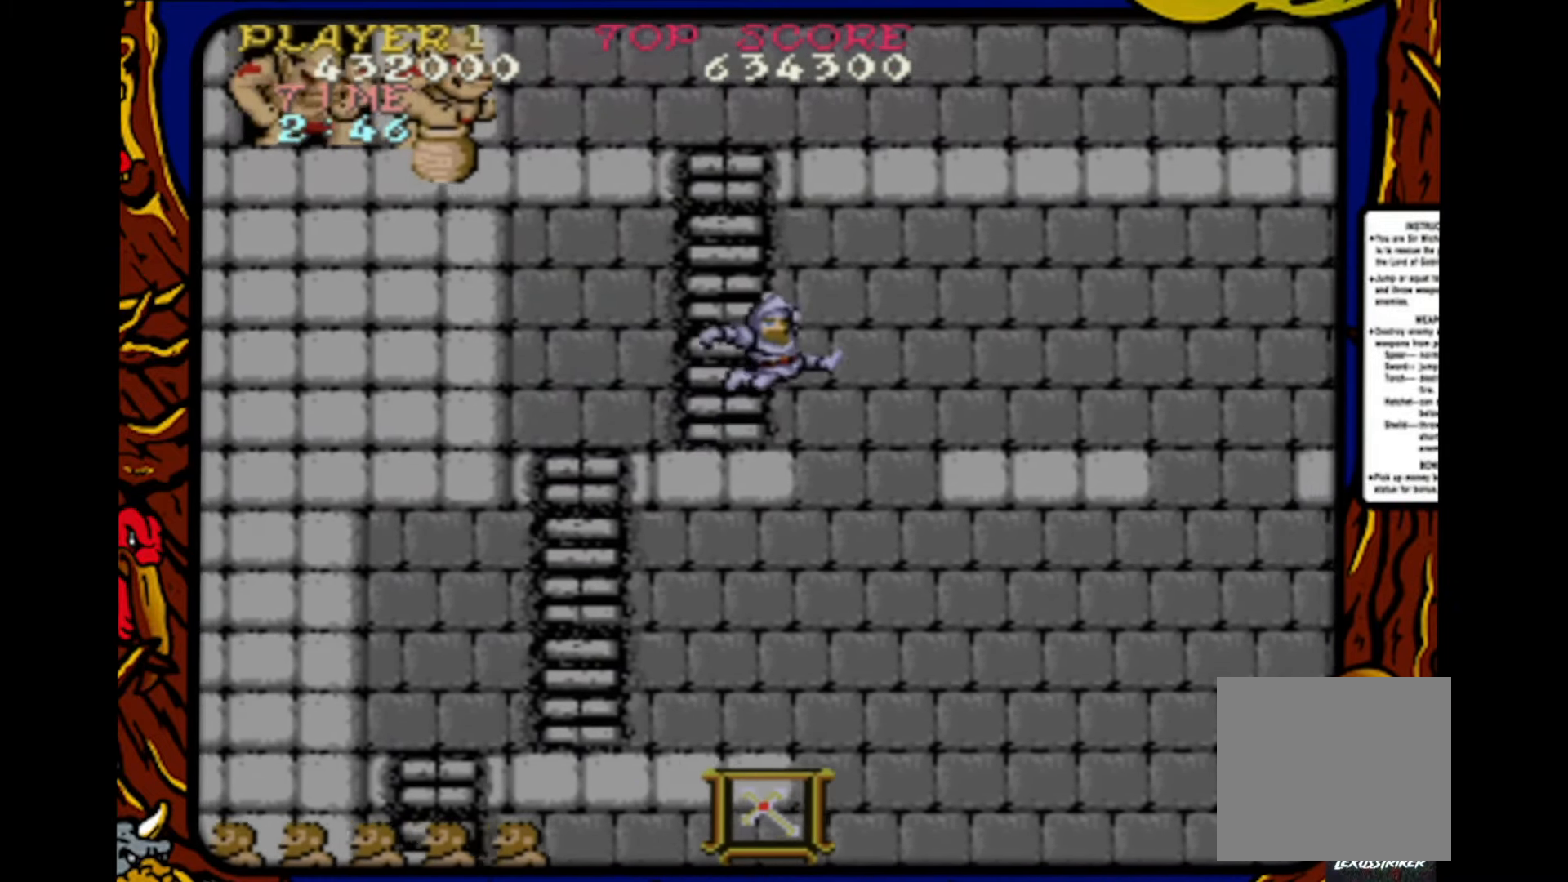
{"buttons": ["CROSS", "DPAD_RIGHT"], "events": []}
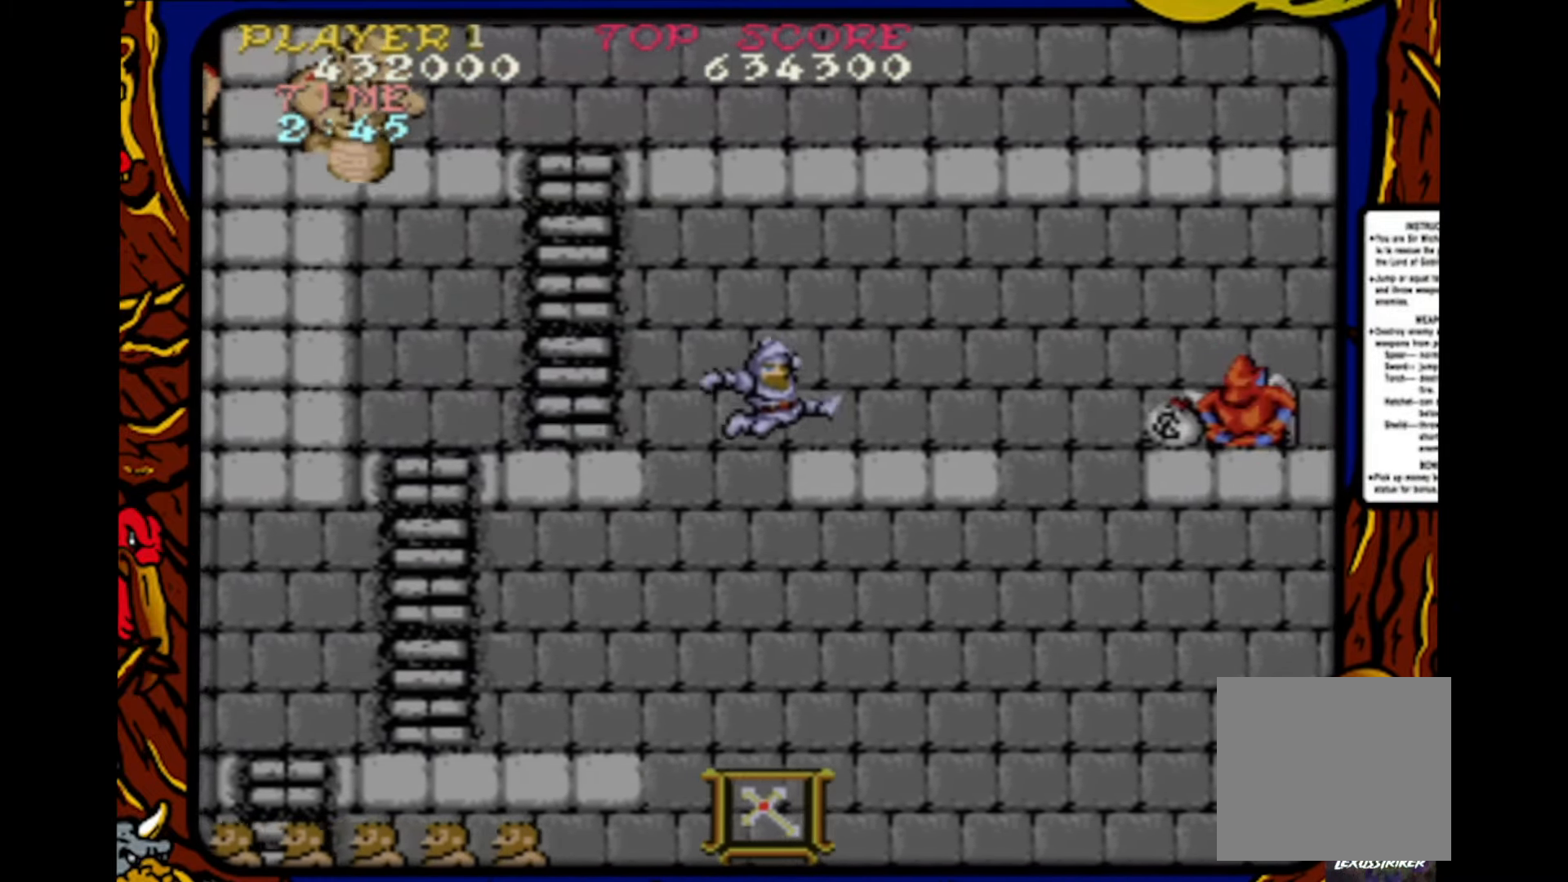
{"buttons": ["DPAD_RIGHT"], "events": [[17, "CROSS", "up"]]}
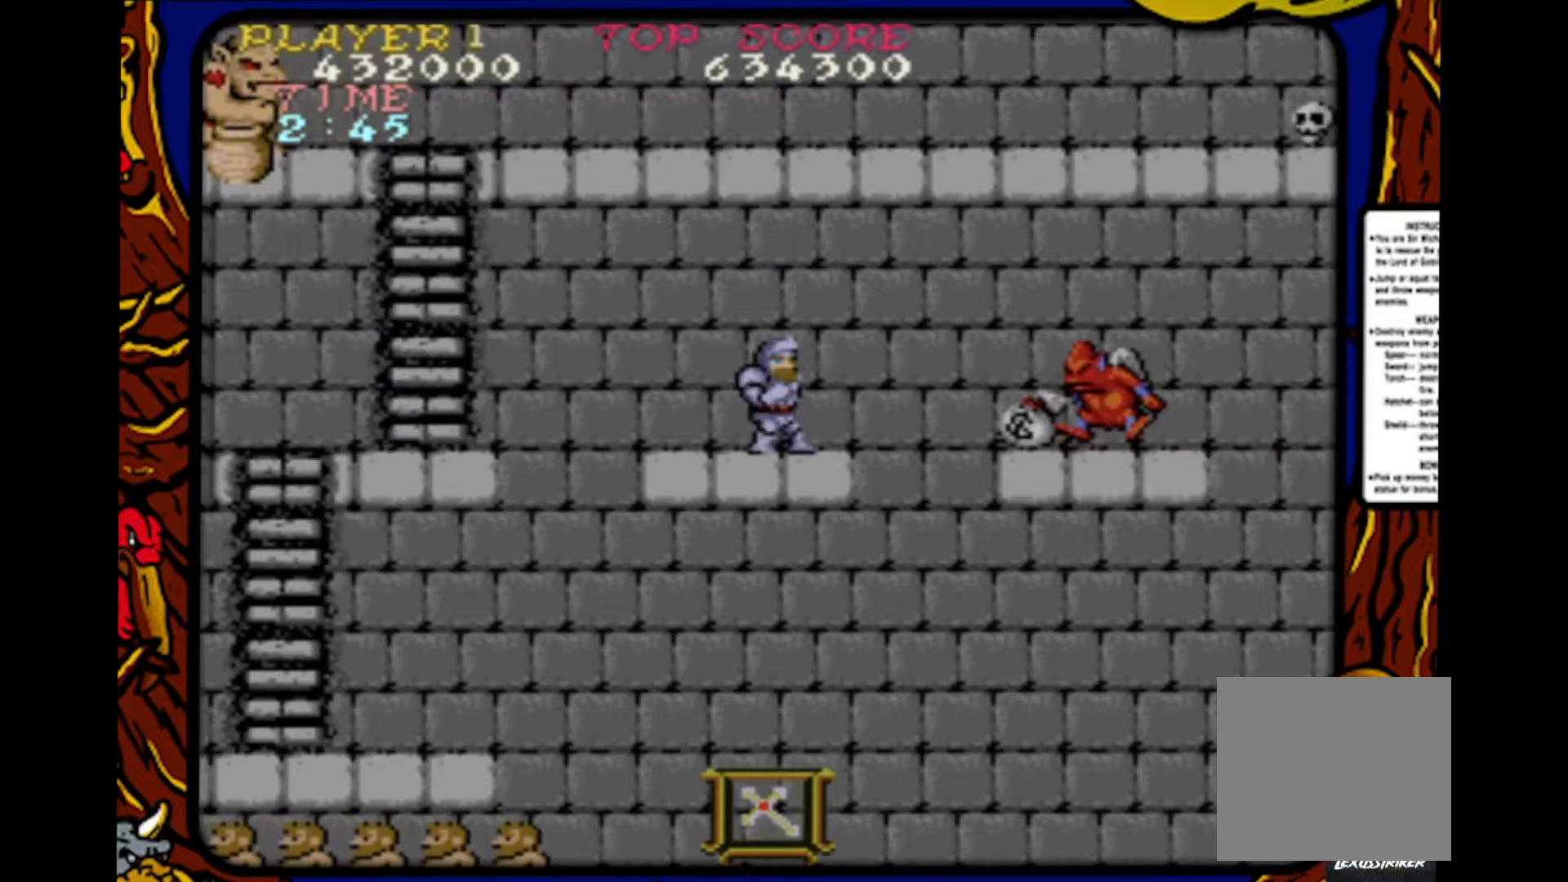
{"buttons": ["DPAD_RIGHT"], "events": []}
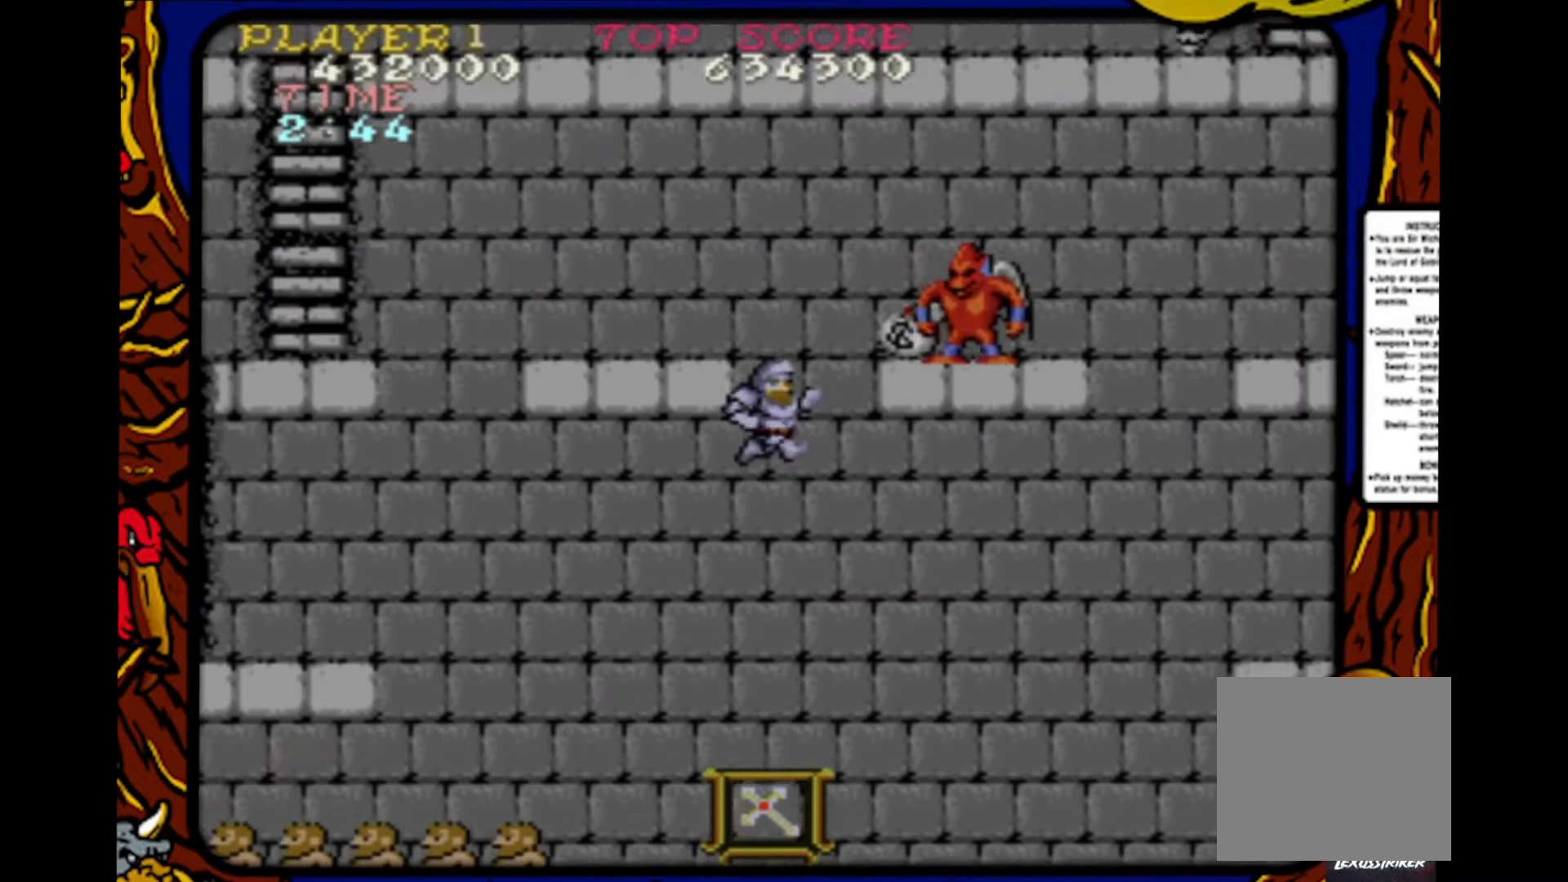
{"buttons": ["DPAD_DOWN"], "events": [[17, "DPAD_RIGHT", "up"], [317, "DPAD_DOWN", "down"]]}
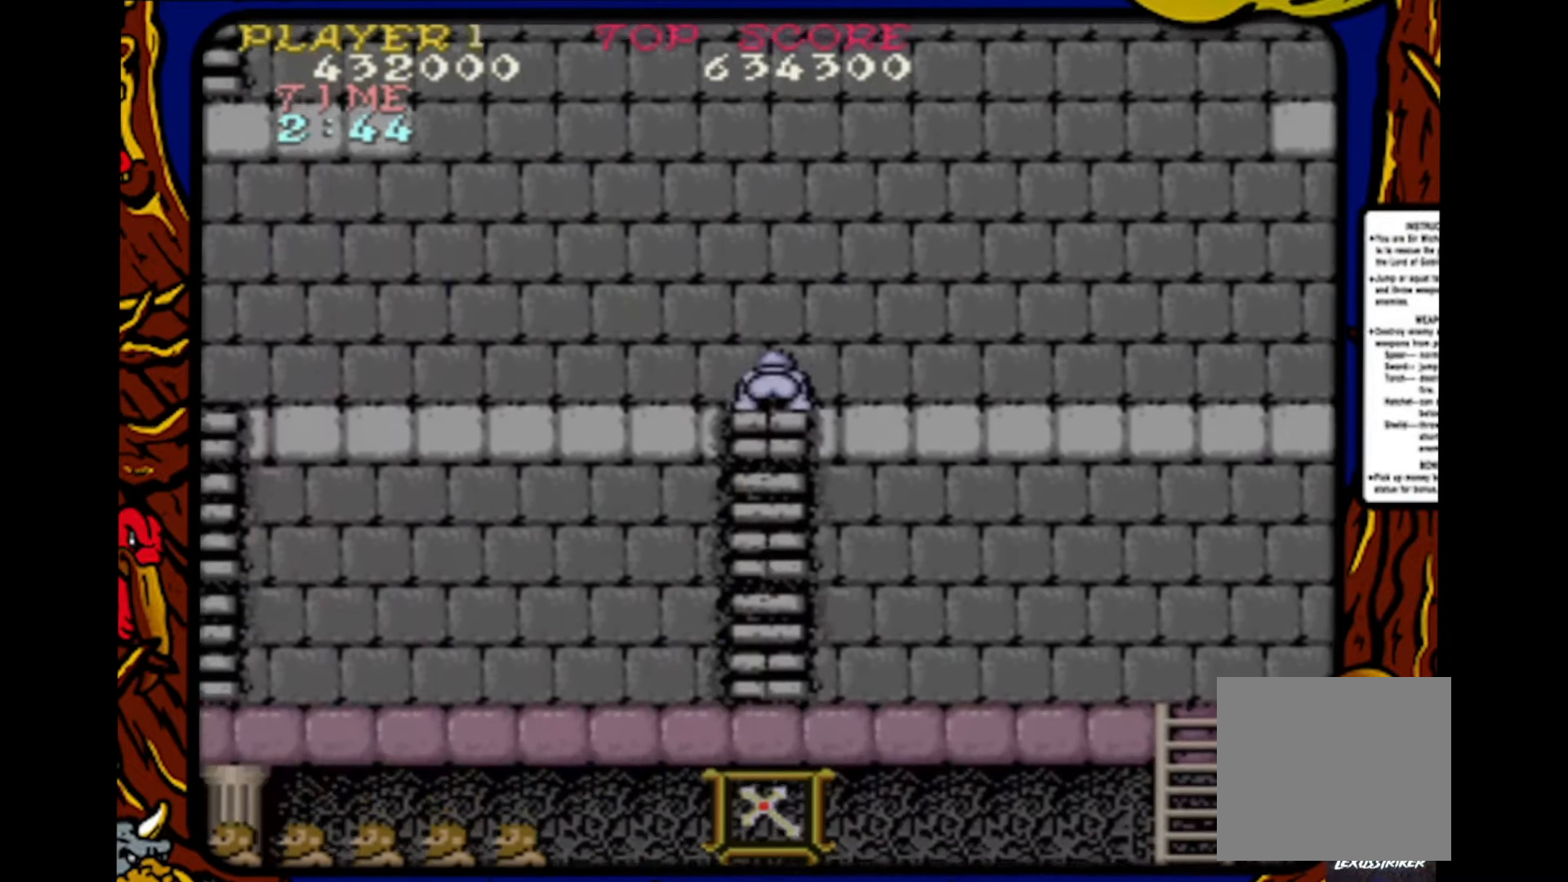
{"buttons": ["DPAD_DOWN"], "events": []}
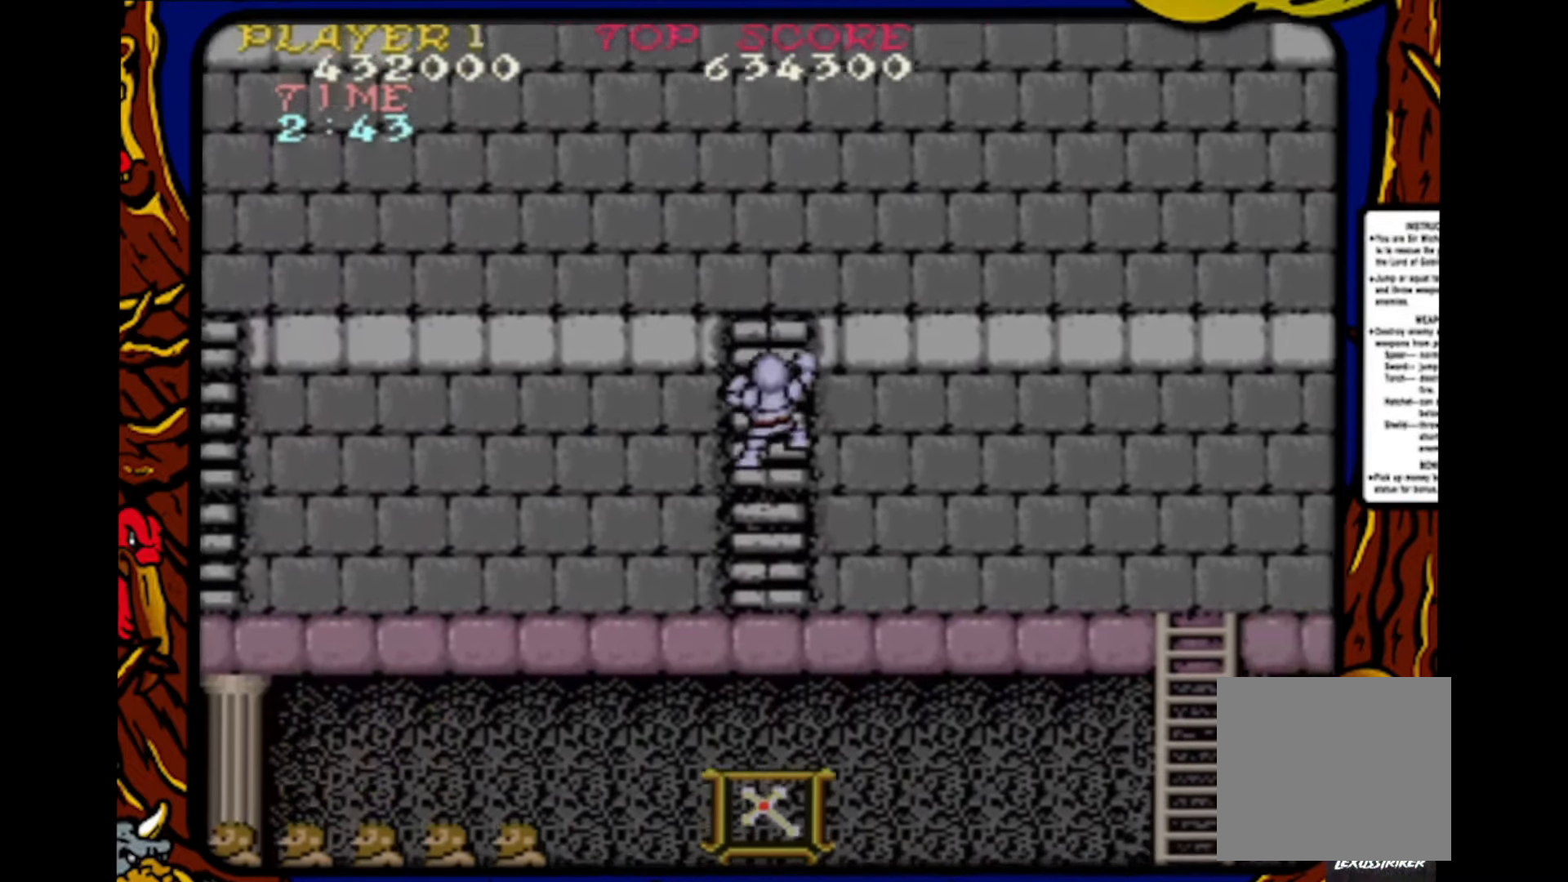
{"buttons": ["DPAD_DOWN"], "events": []}
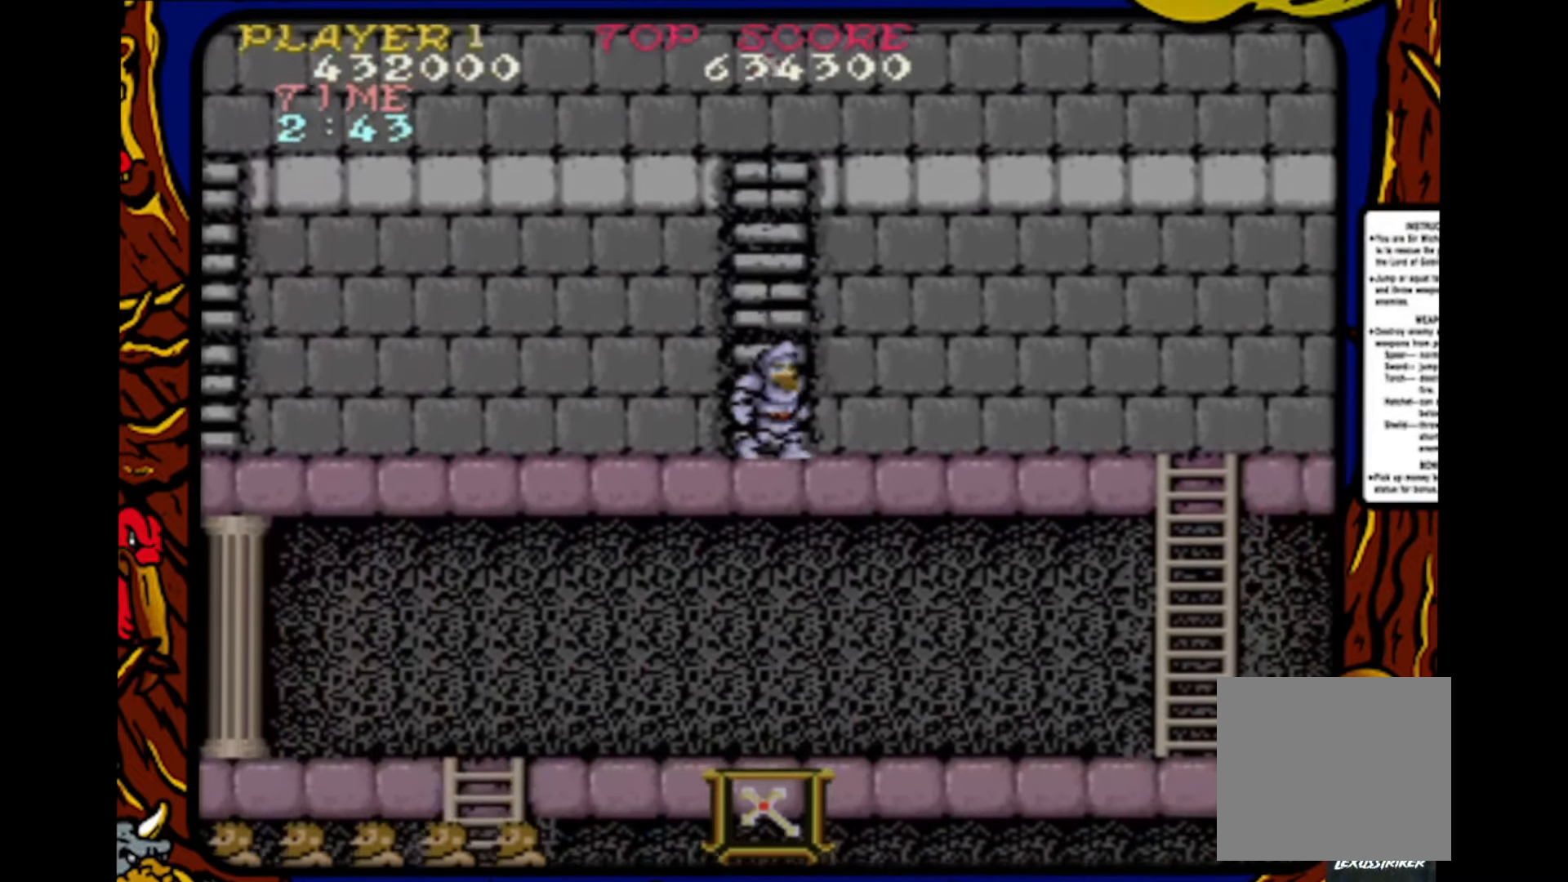
{"buttons": ["DPAD_LEFT"], "events": [[217, "DPAD_DOWN", "up"], [500, "DPAD_LEFT", "down"]]}
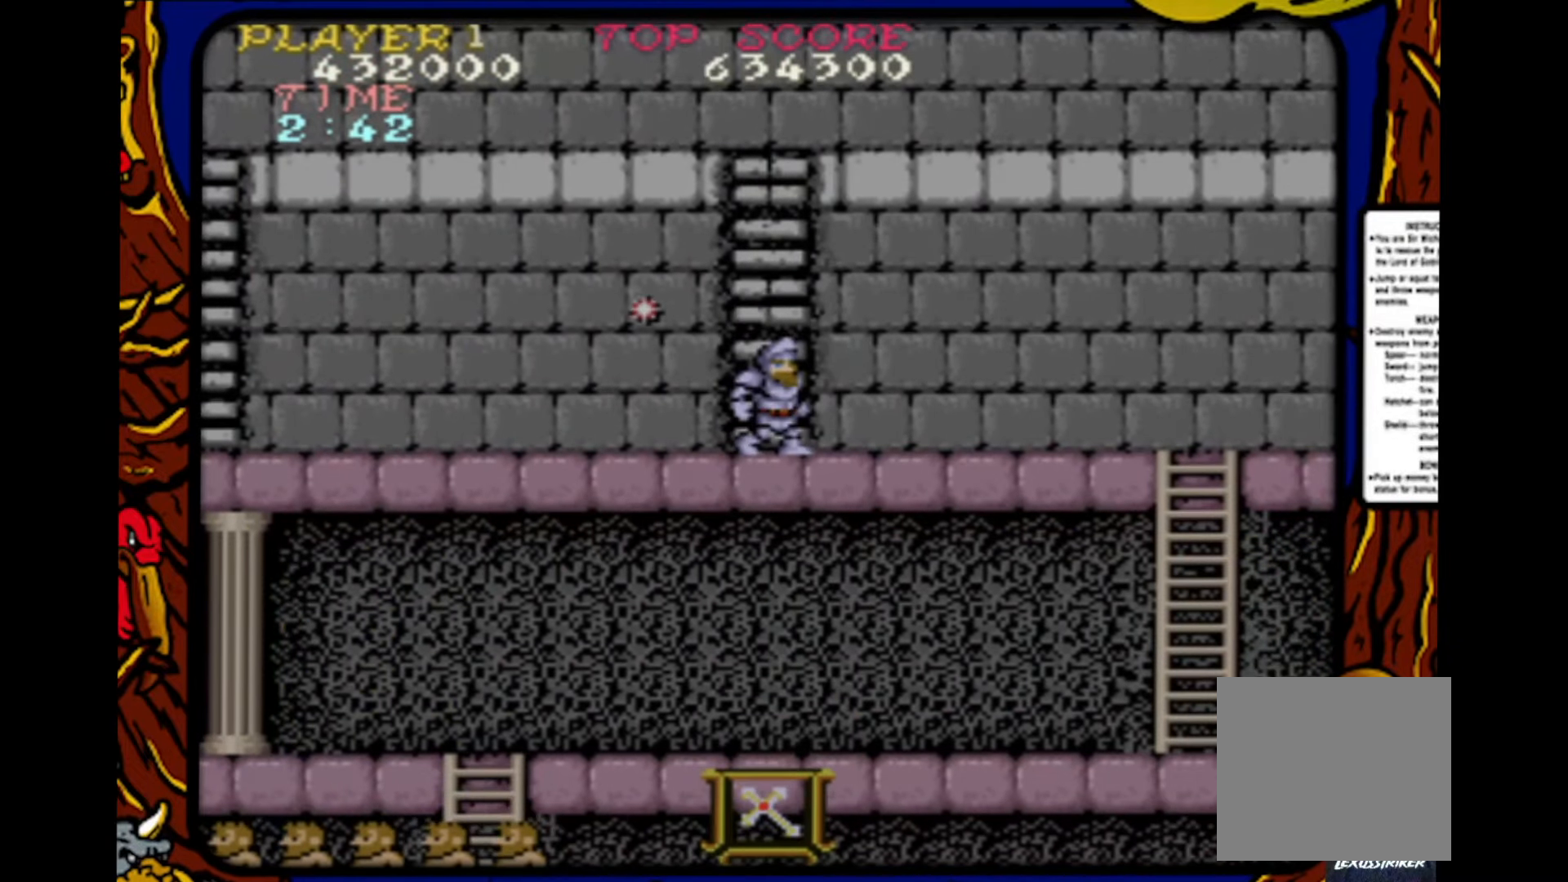
{"buttons": ["DPAD_LEFT"], "events": []}
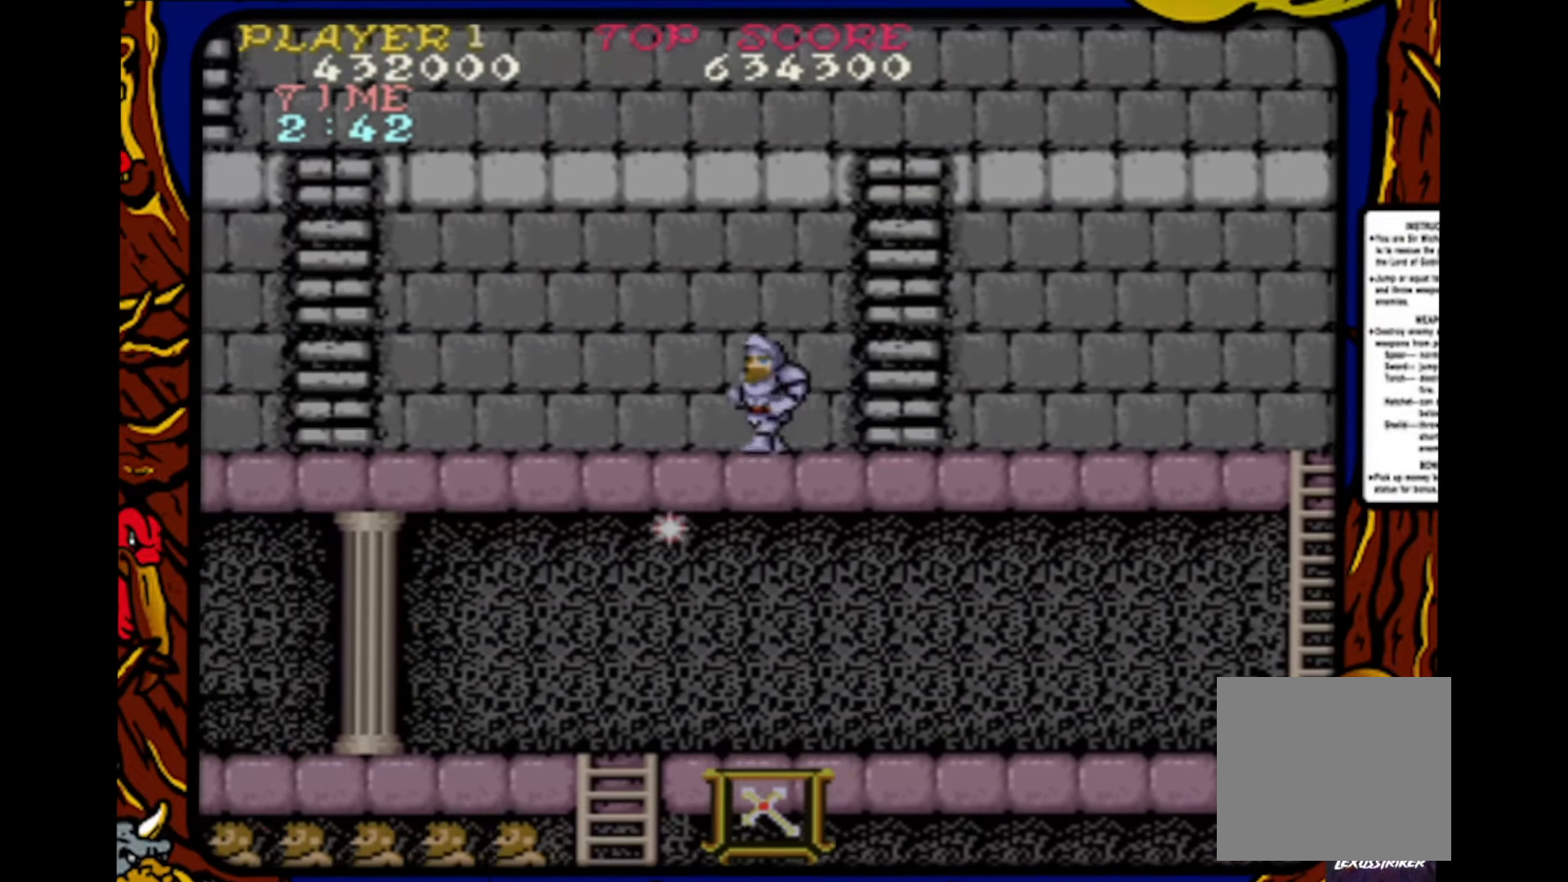
{"buttons": ["DPAD_LEFT"], "events": []}
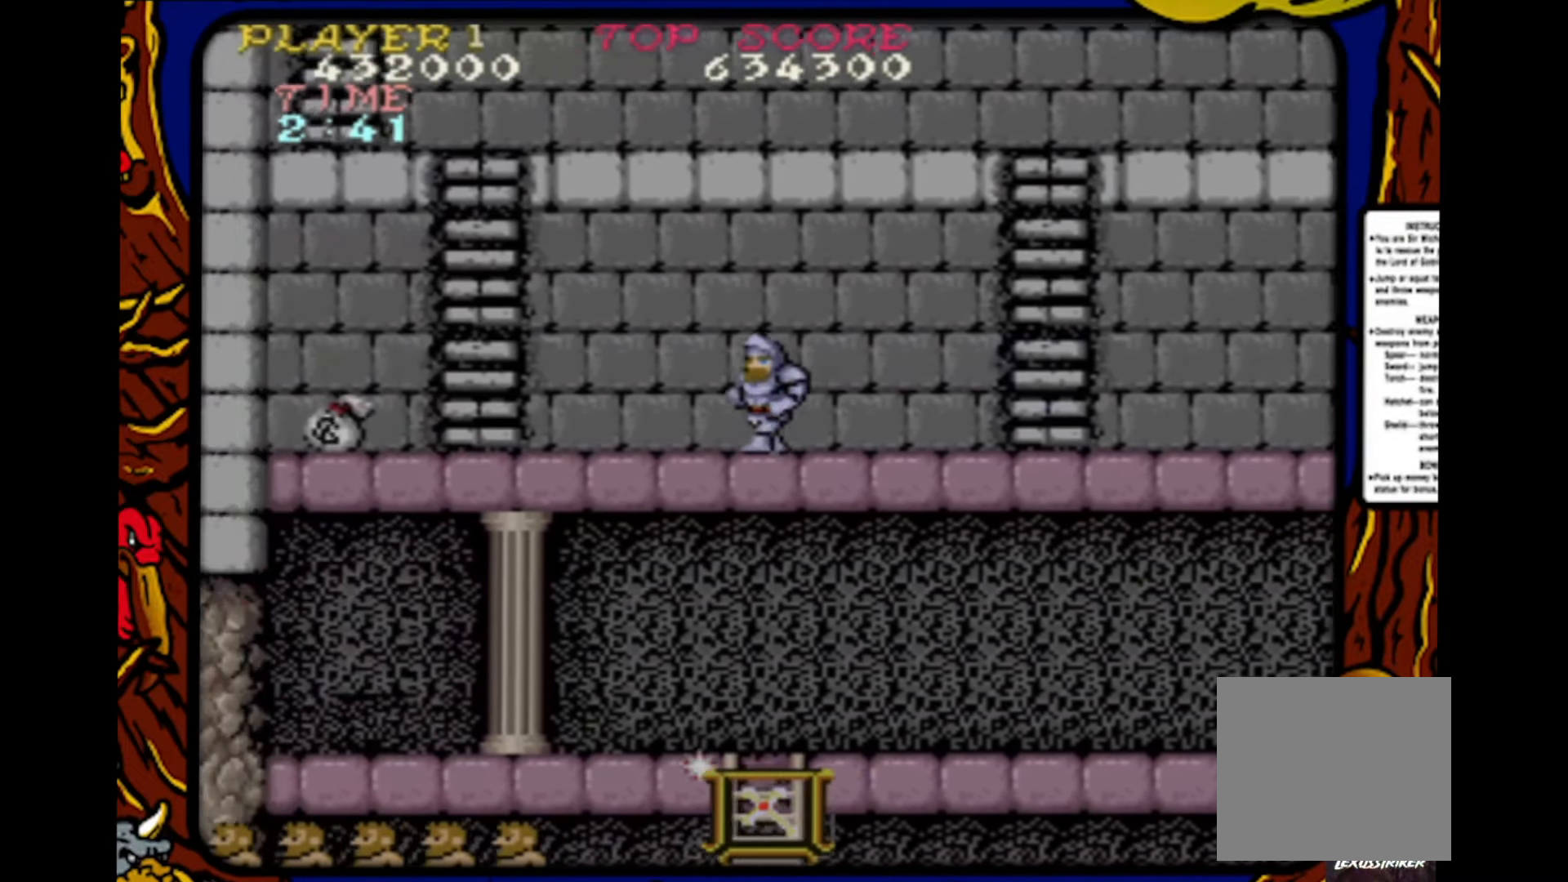
{"buttons": ["DPAD_LEFT"], "events": []}
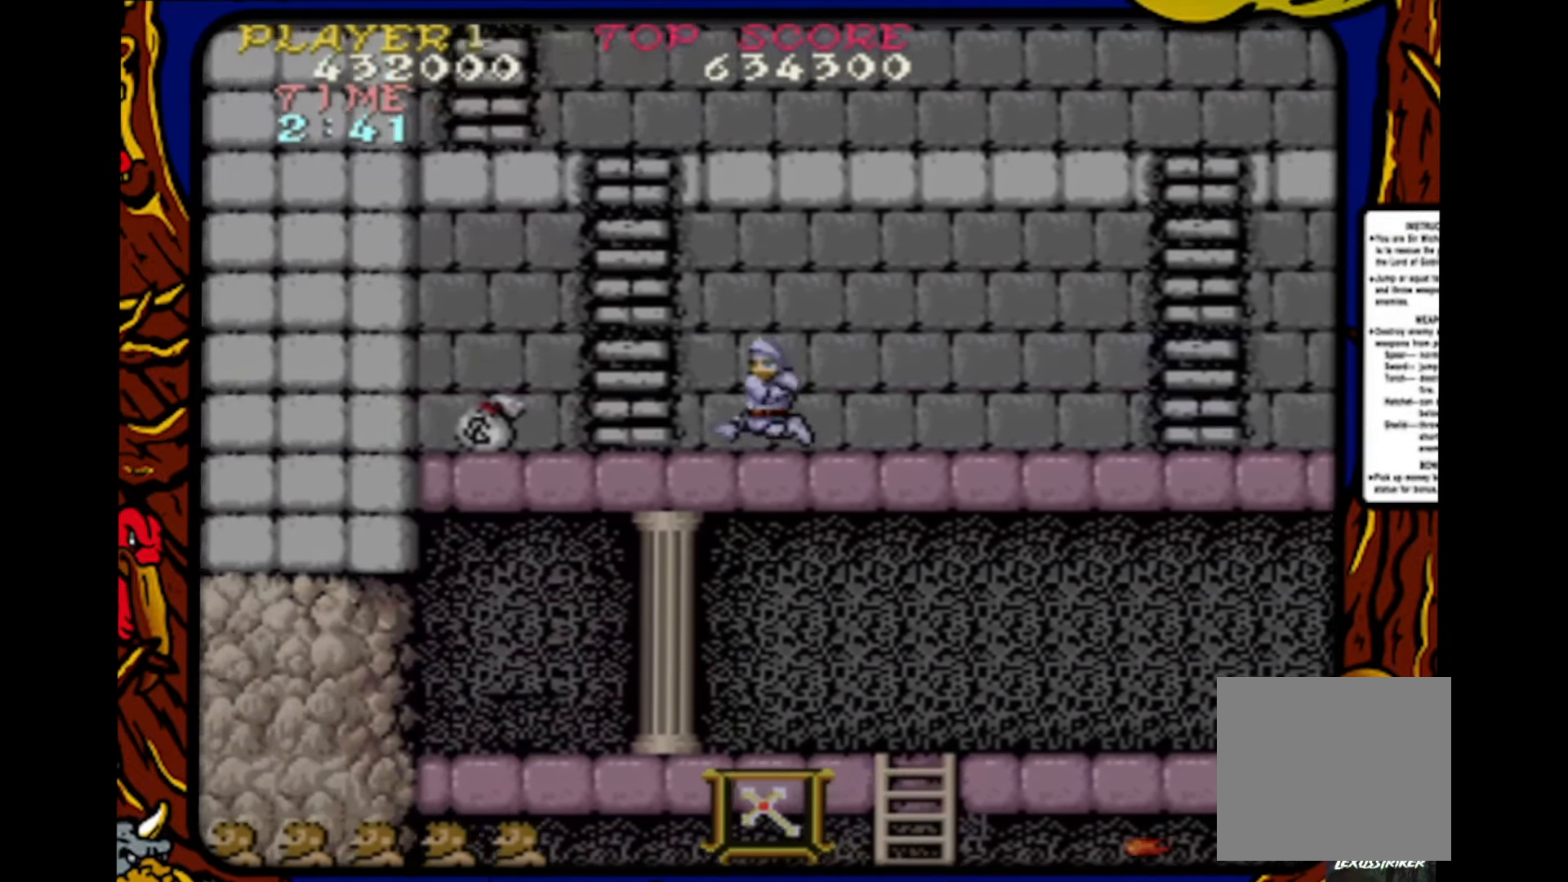
{"buttons": ["DPAD_LEFT"], "events": []}
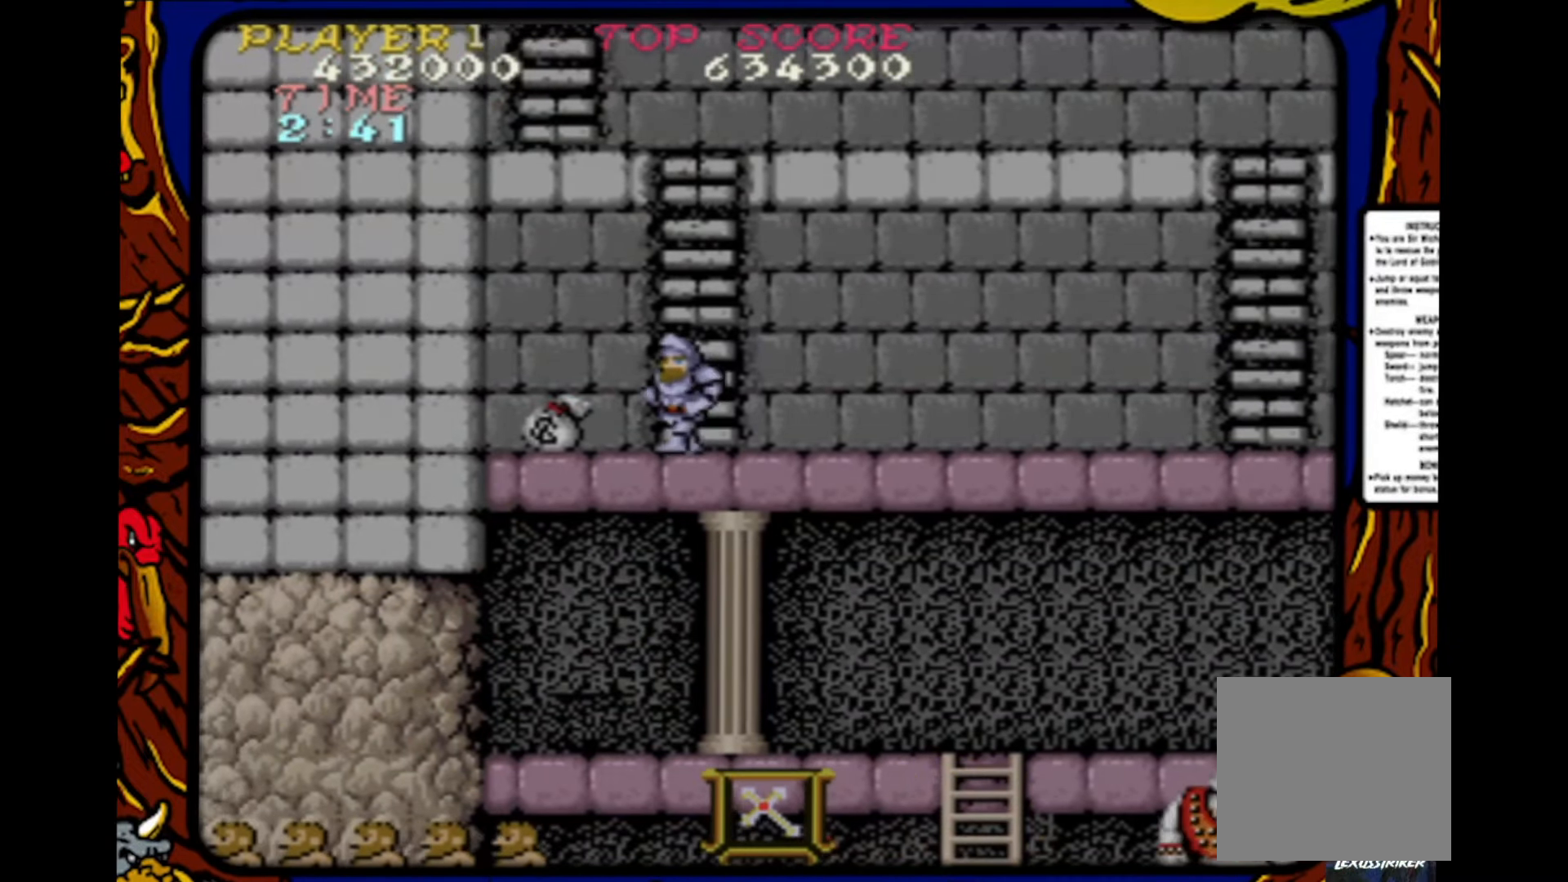
{"buttons": ["DPAD_RIGHT"], "events": [[333, "DPAD_LEFT", "up"], [333, "DPAD_RIGHT", "down"]]}
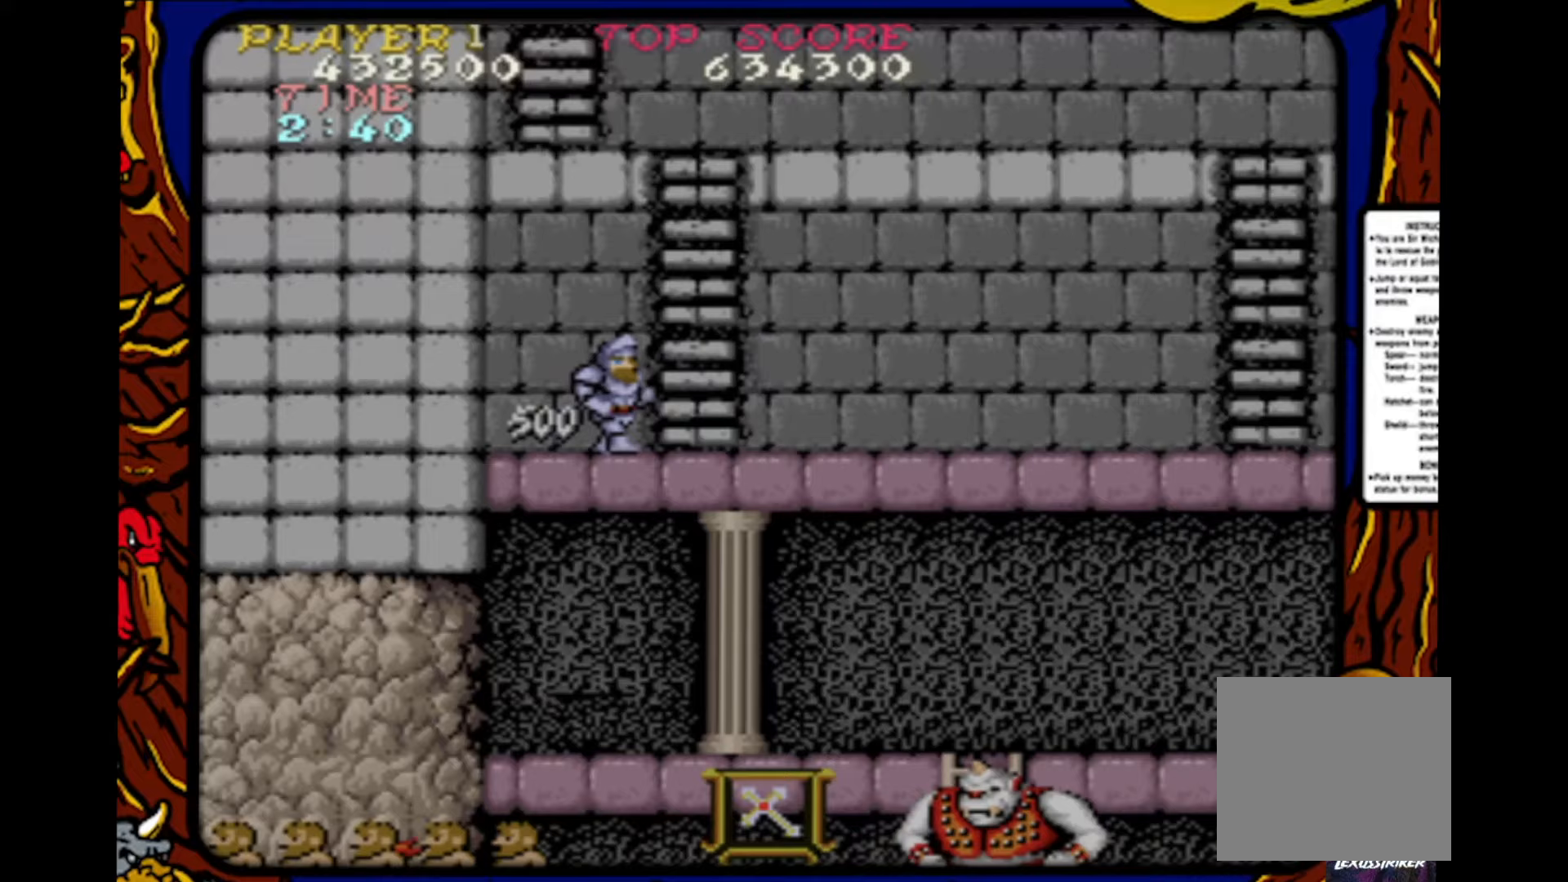
{"buttons": ["DPAD_UP"], "events": [[133, "DPAD_UP", "down"], [150, "DPAD_RIGHT", "up"]]}
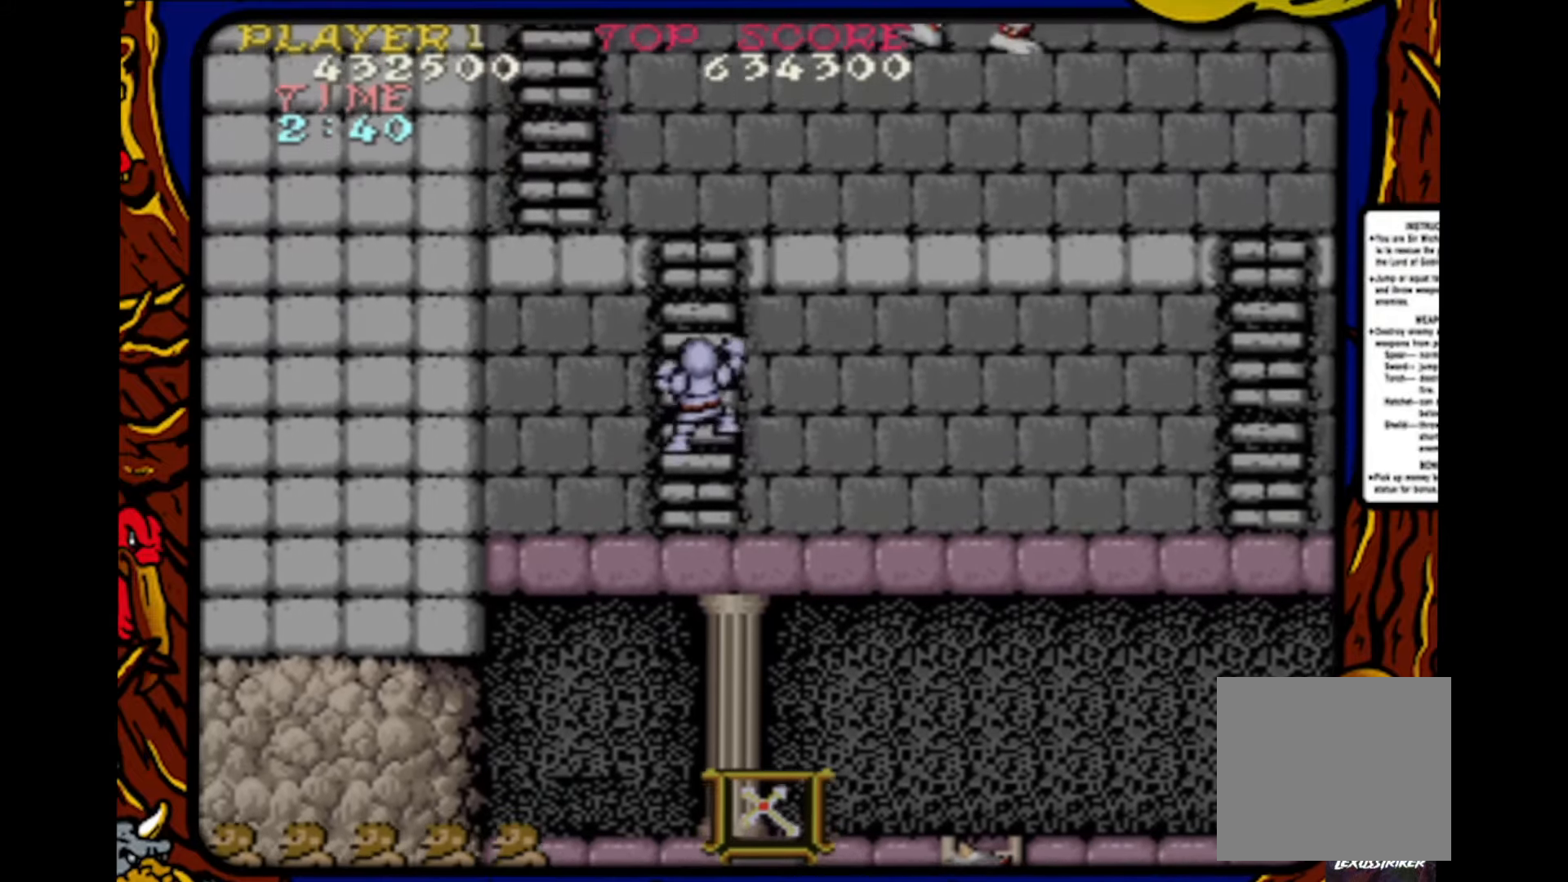
{"buttons": ["DPAD_UP"], "events": []}
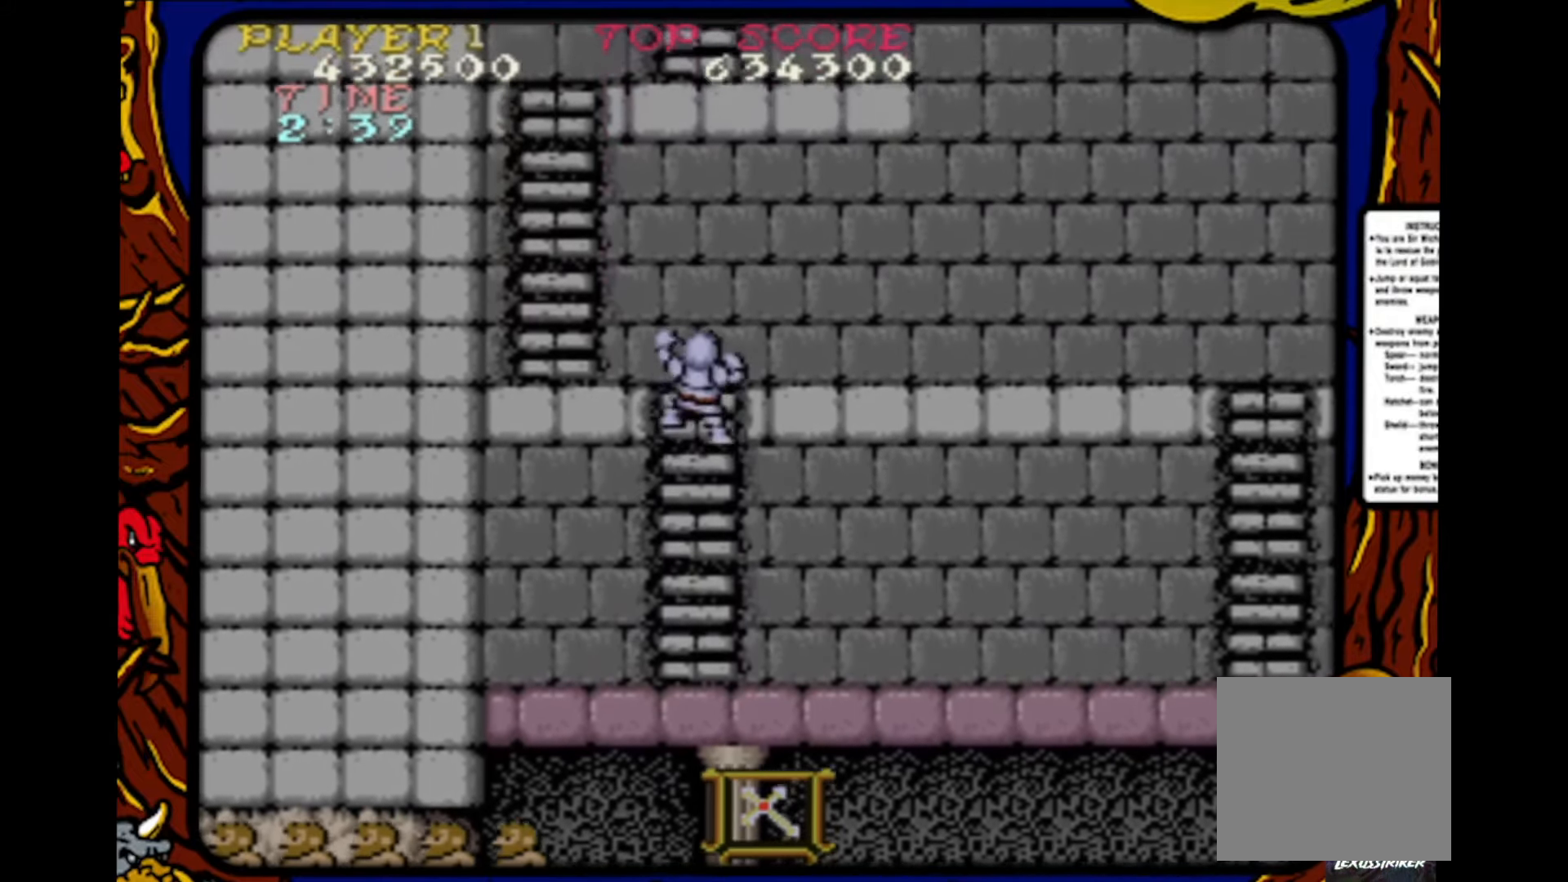
{"buttons": ["DPAD_LEFT"], "events": [[283, "DPAD_LEFT", "down"], [317, "DPAD_UP", "up"]]}
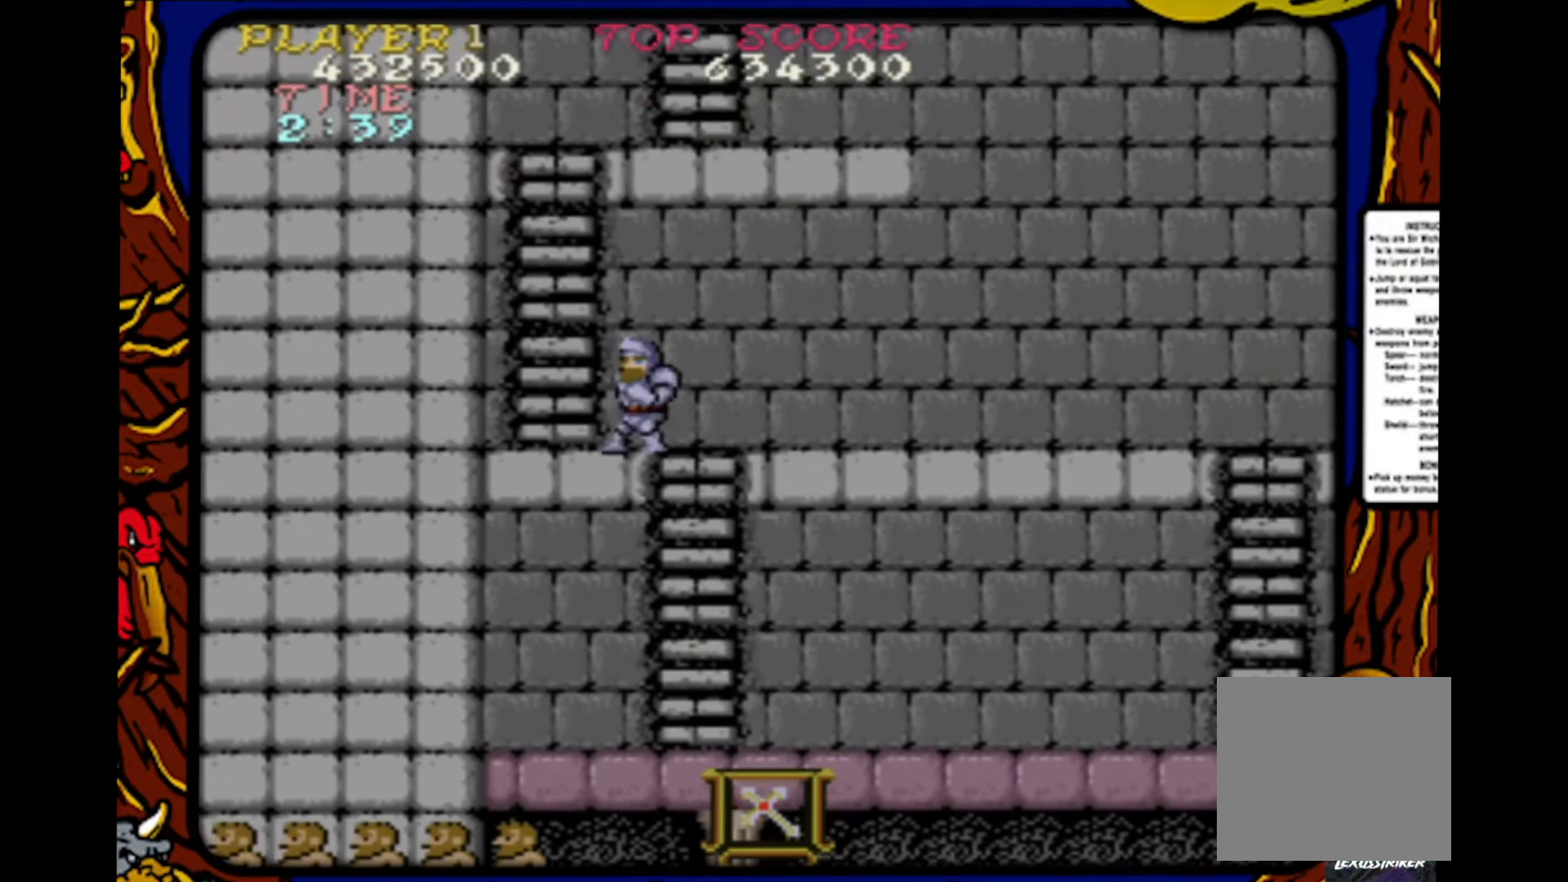
{"buttons": ["DPAD_UP"], "events": [[133, "DPAD_UP", "down"], [150, "DPAD_LEFT", "up"]]}
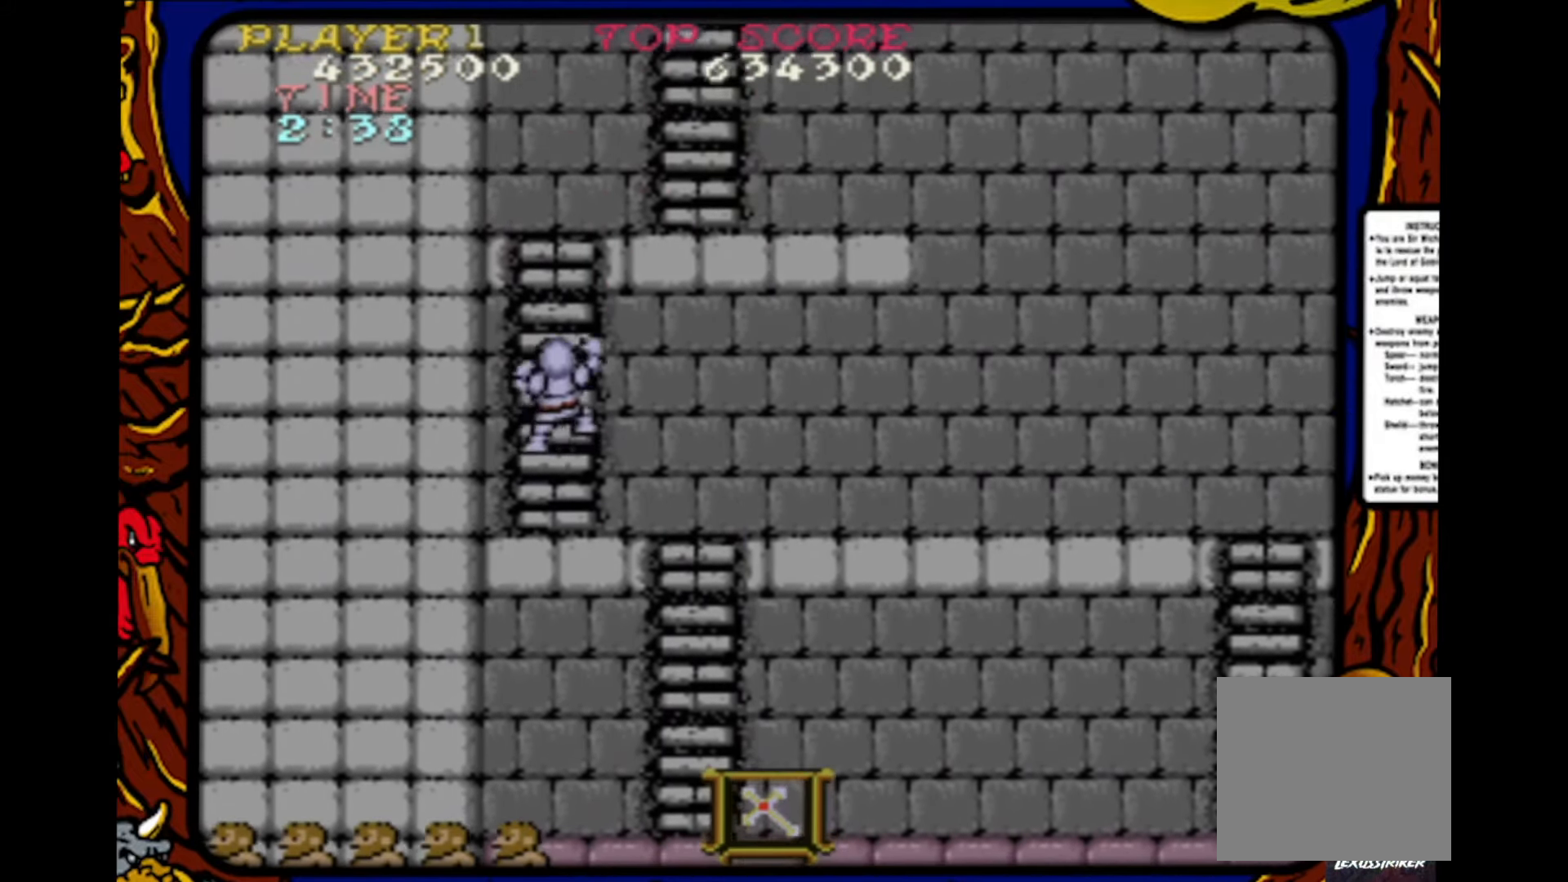
{"buttons": ["DPAD_UP"], "events": []}
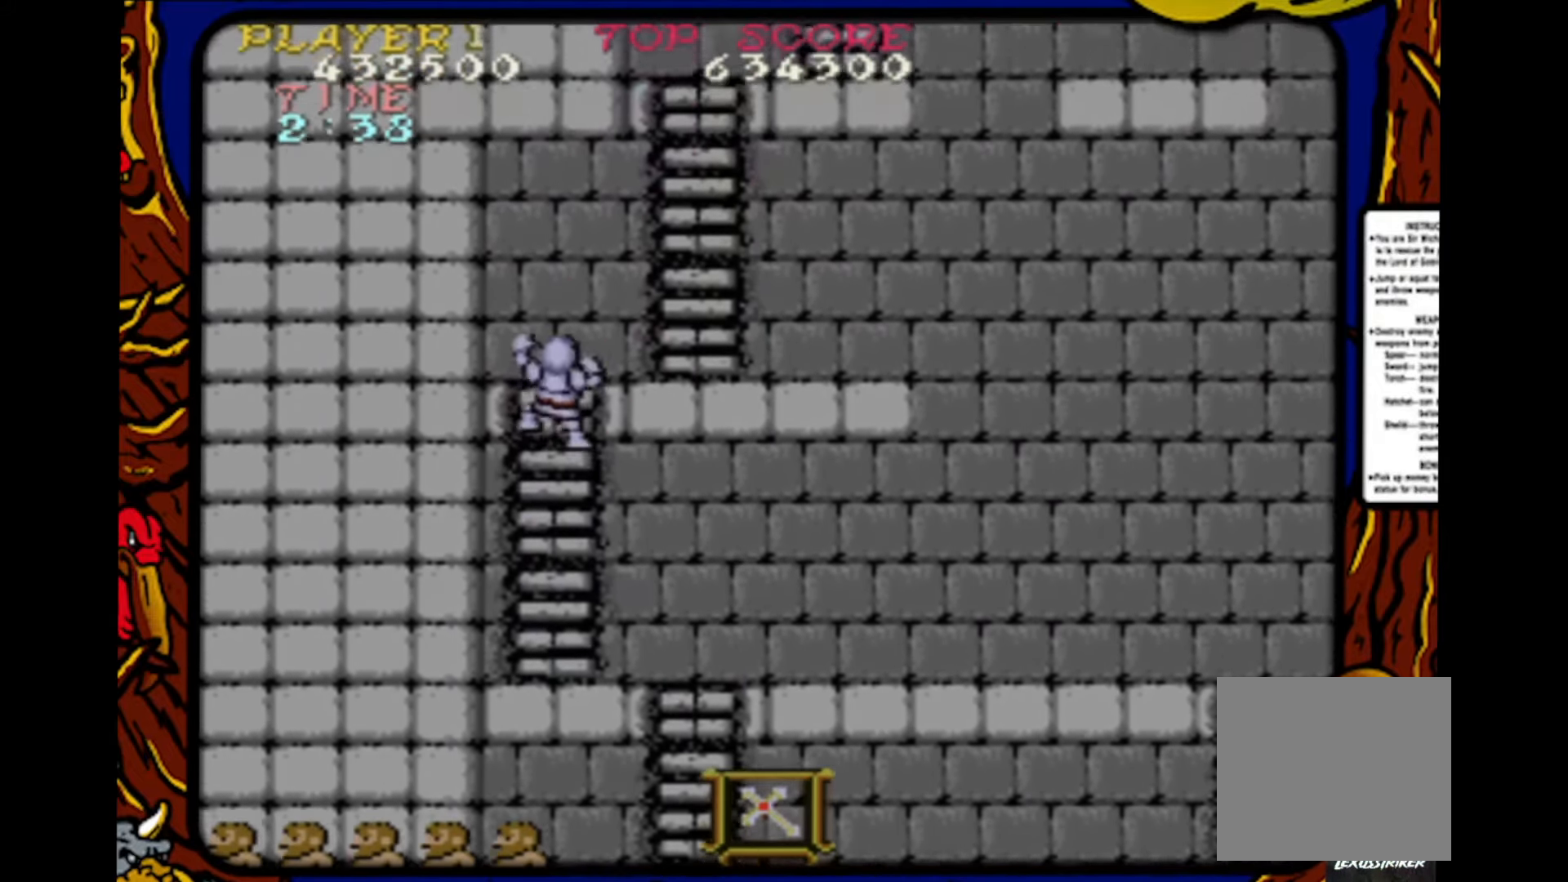
{"buttons": ["DPAD_RIGHT"], "events": [[333, "DPAD_RIGHT", "down"], [367, "DPAD_UP", "up"]]}
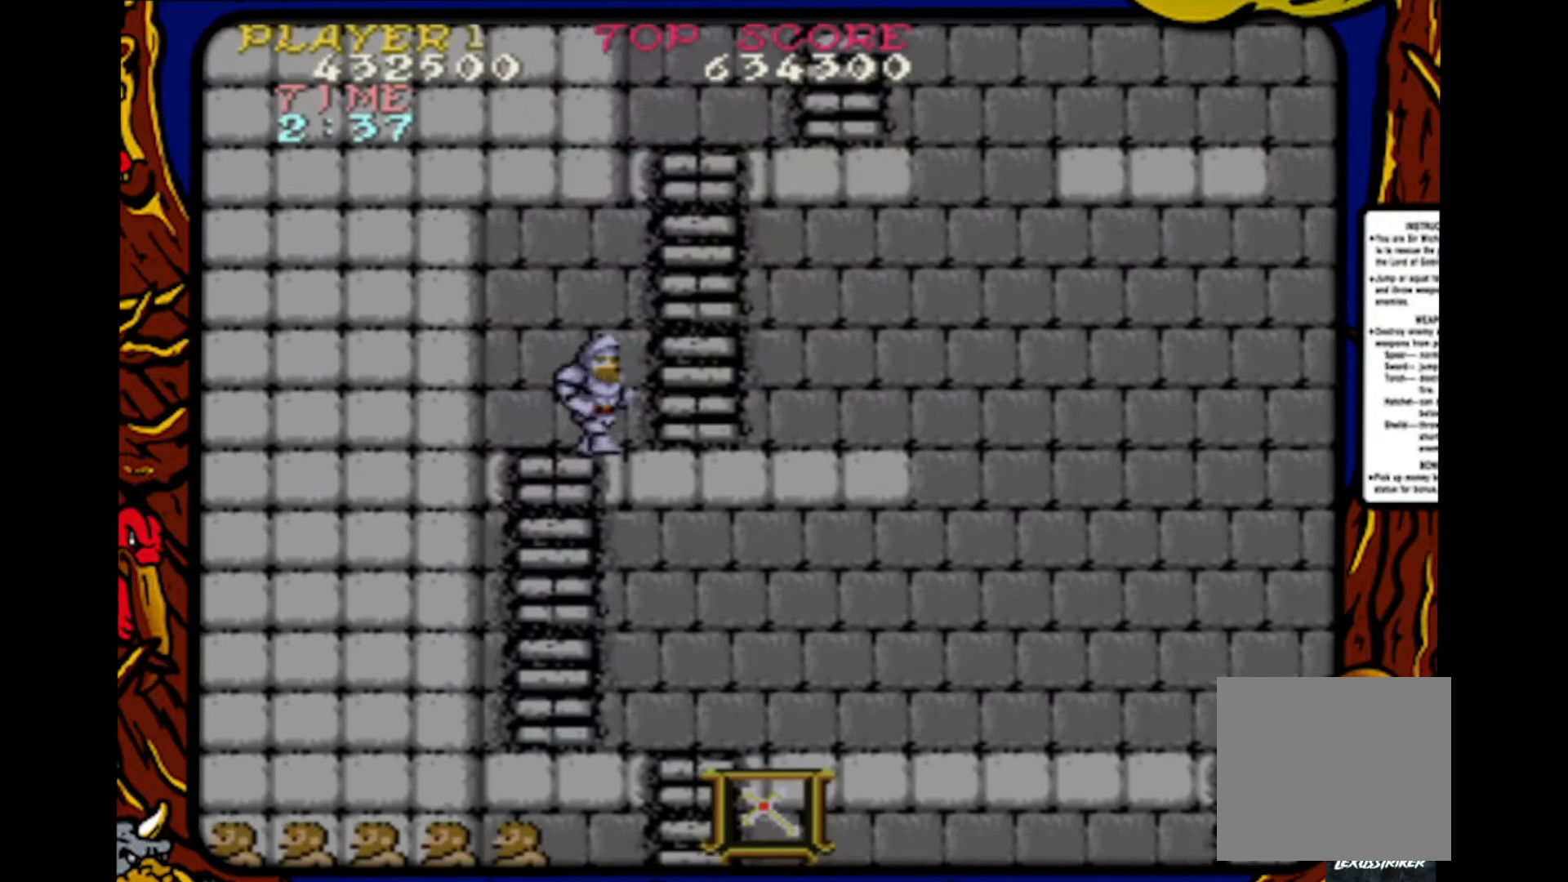
{"buttons": ["DPAD_UP"], "events": [[183, "DPAD_RIGHT", "up"], [183, "DPAD_UP", "down"]]}
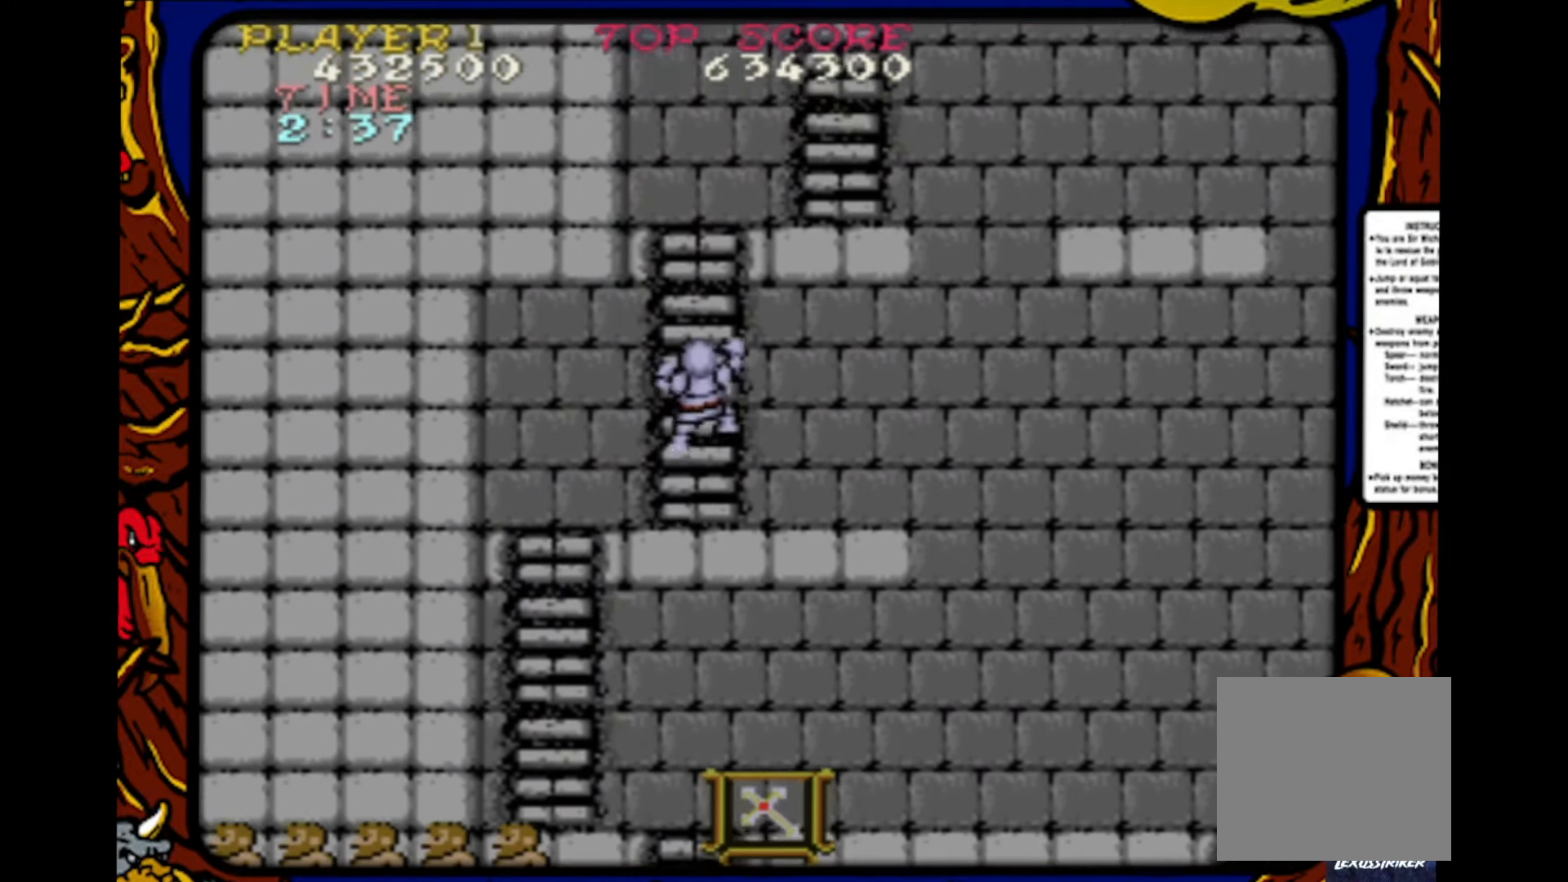
{"buttons": ["DPAD_UP"], "events": []}
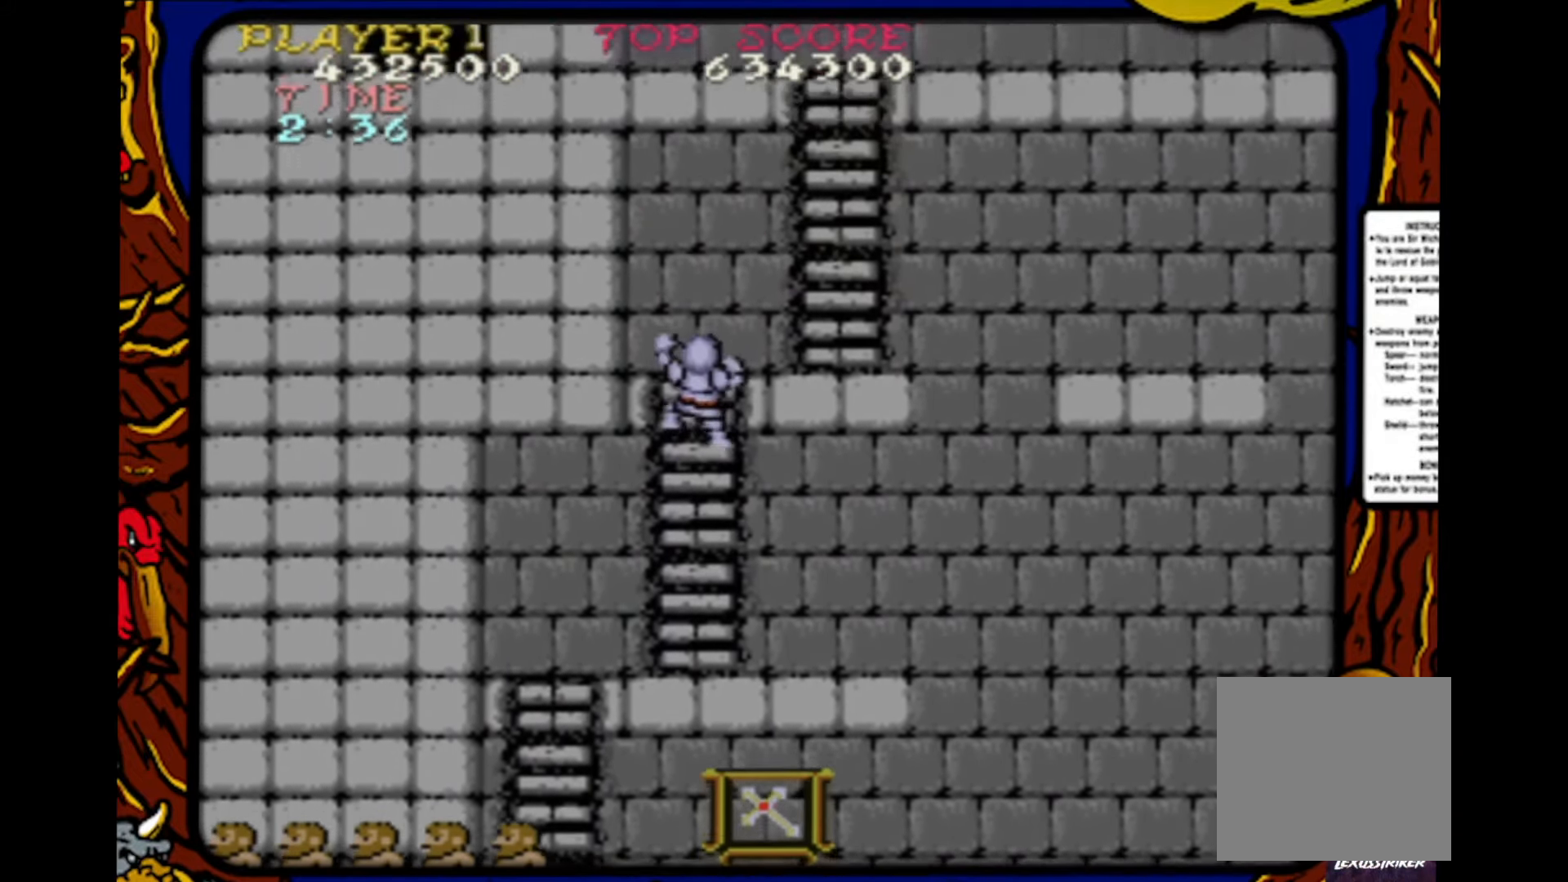
{"buttons": ["DPAD_RIGHT"], "events": [[467, "DPAD_RIGHT", "down"], [483, "DPAD_UP", "up"]]}
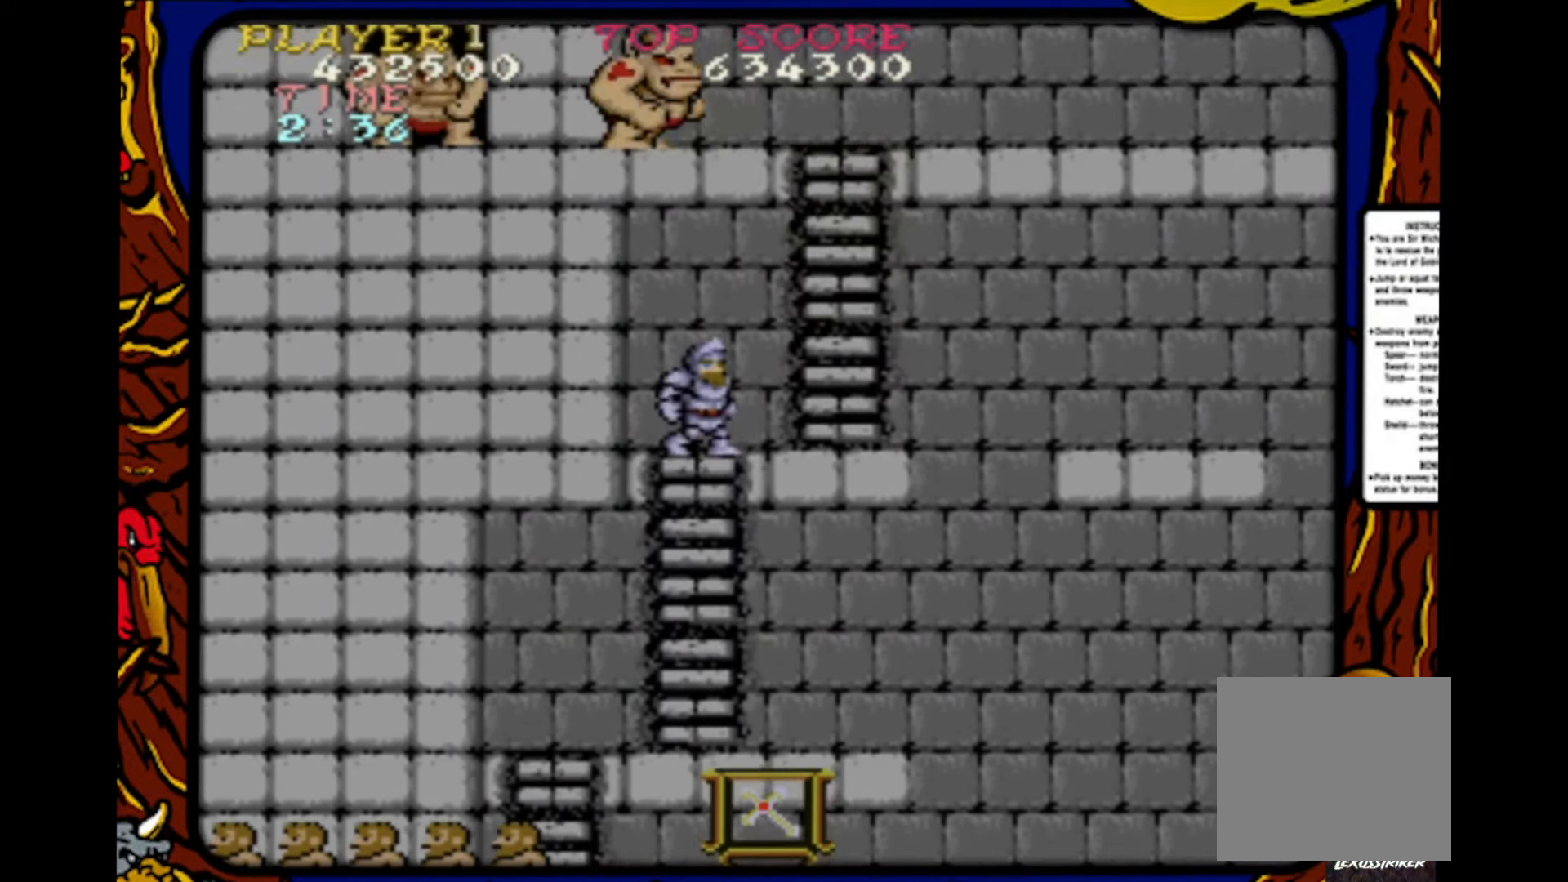
{"buttons": ["DPAD_RIGHT"], "events": []}
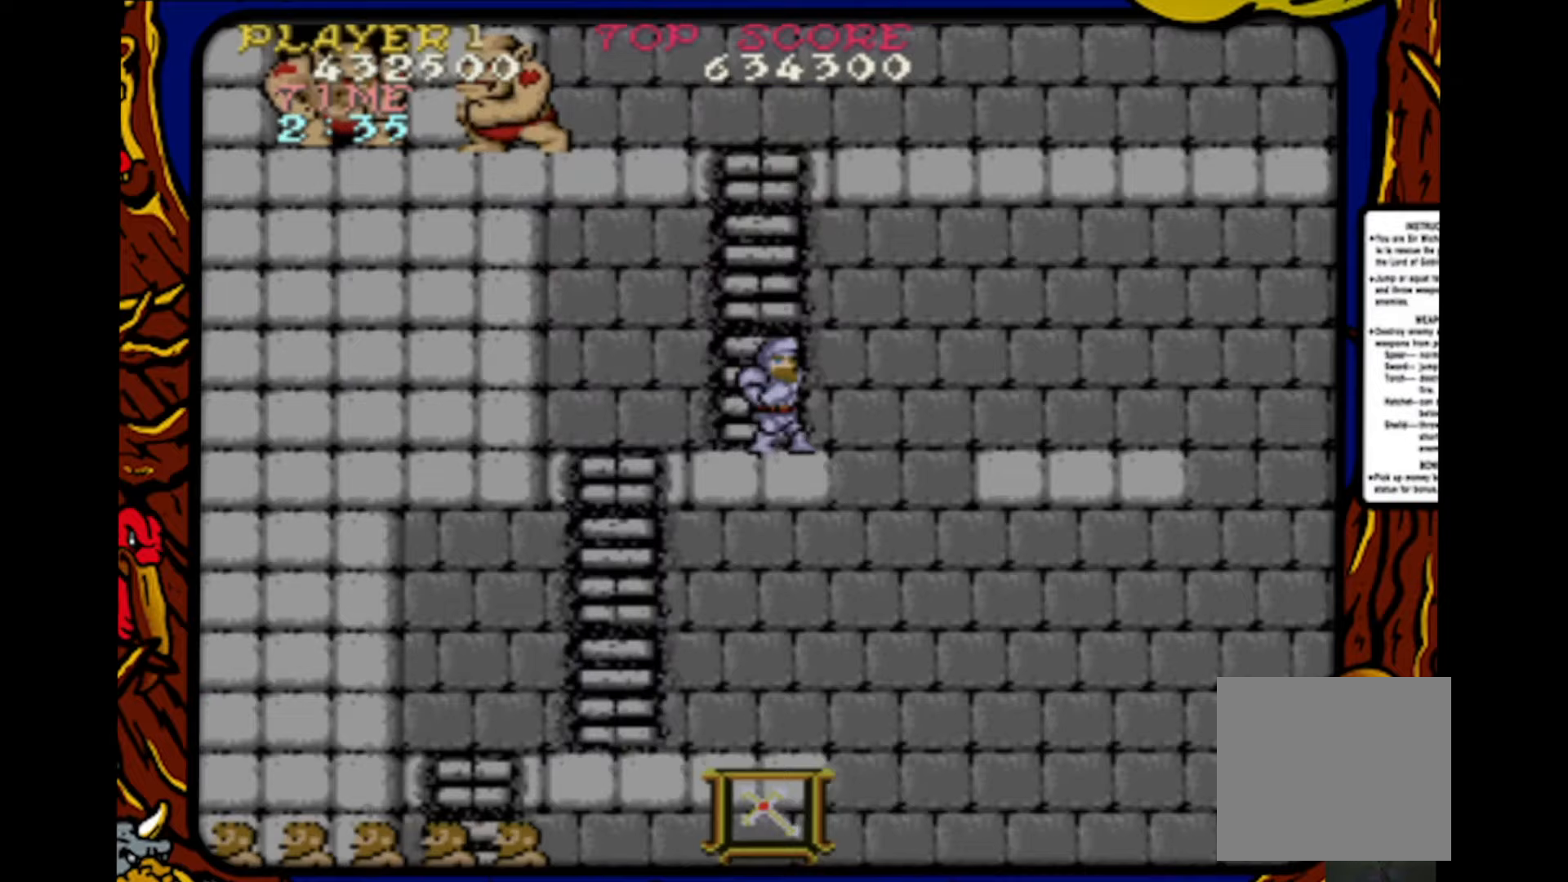
{"buttons": ["CROSS"], "events": [[133, "CROSS", "down"], [433, "DPAD_RIGHT", "up"]]}
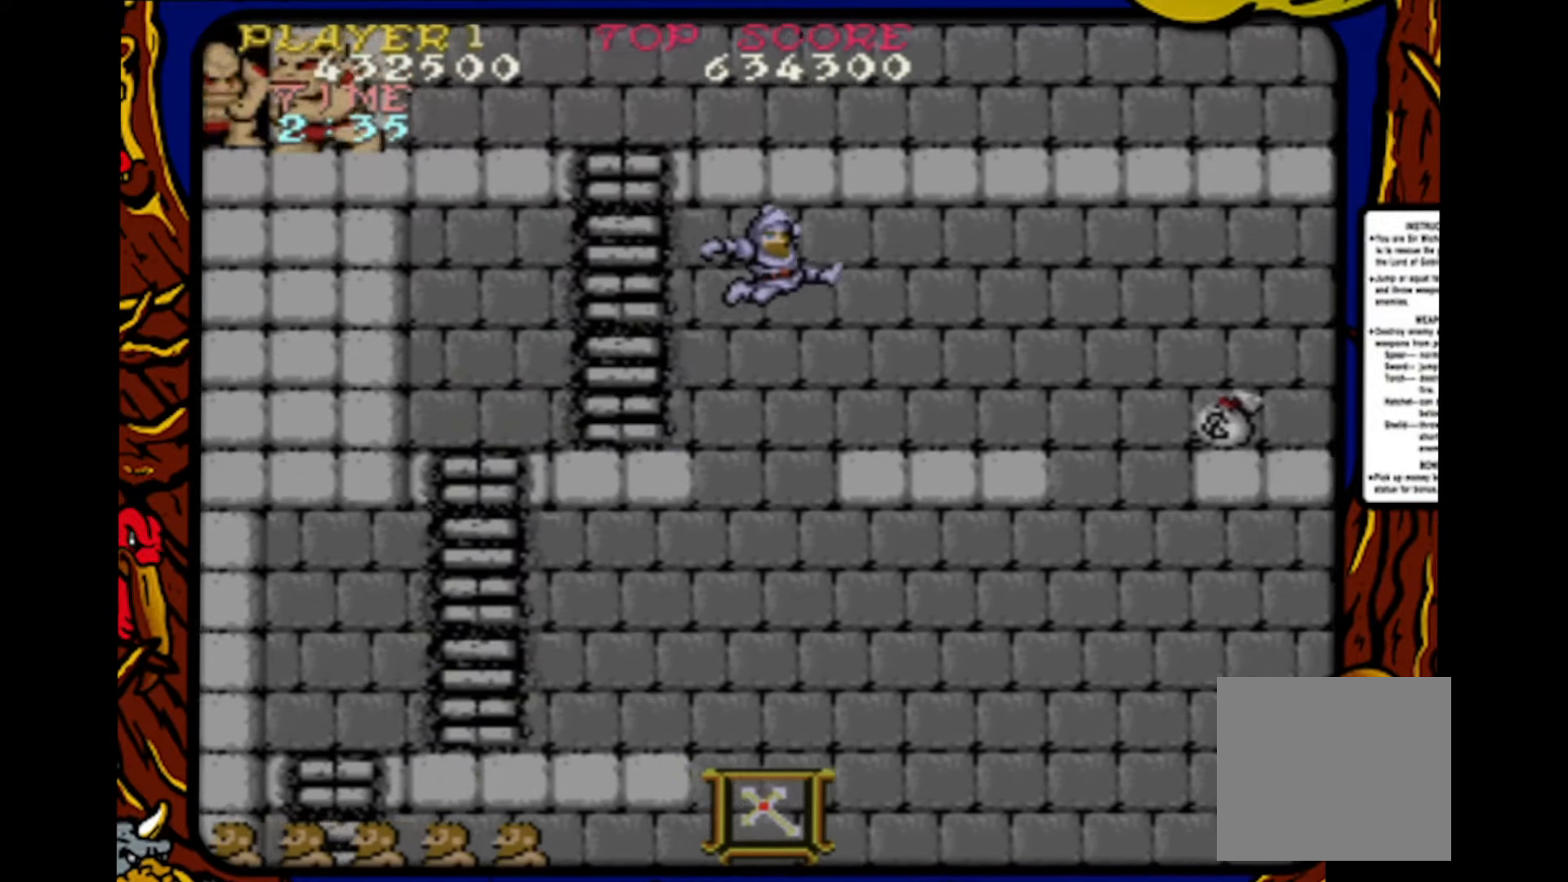
{"buttons": ["DPAD_RIGHT"], "events": [[67, "CROSS", "up"], [67, "DPAD_RIGHT", "down"]]}
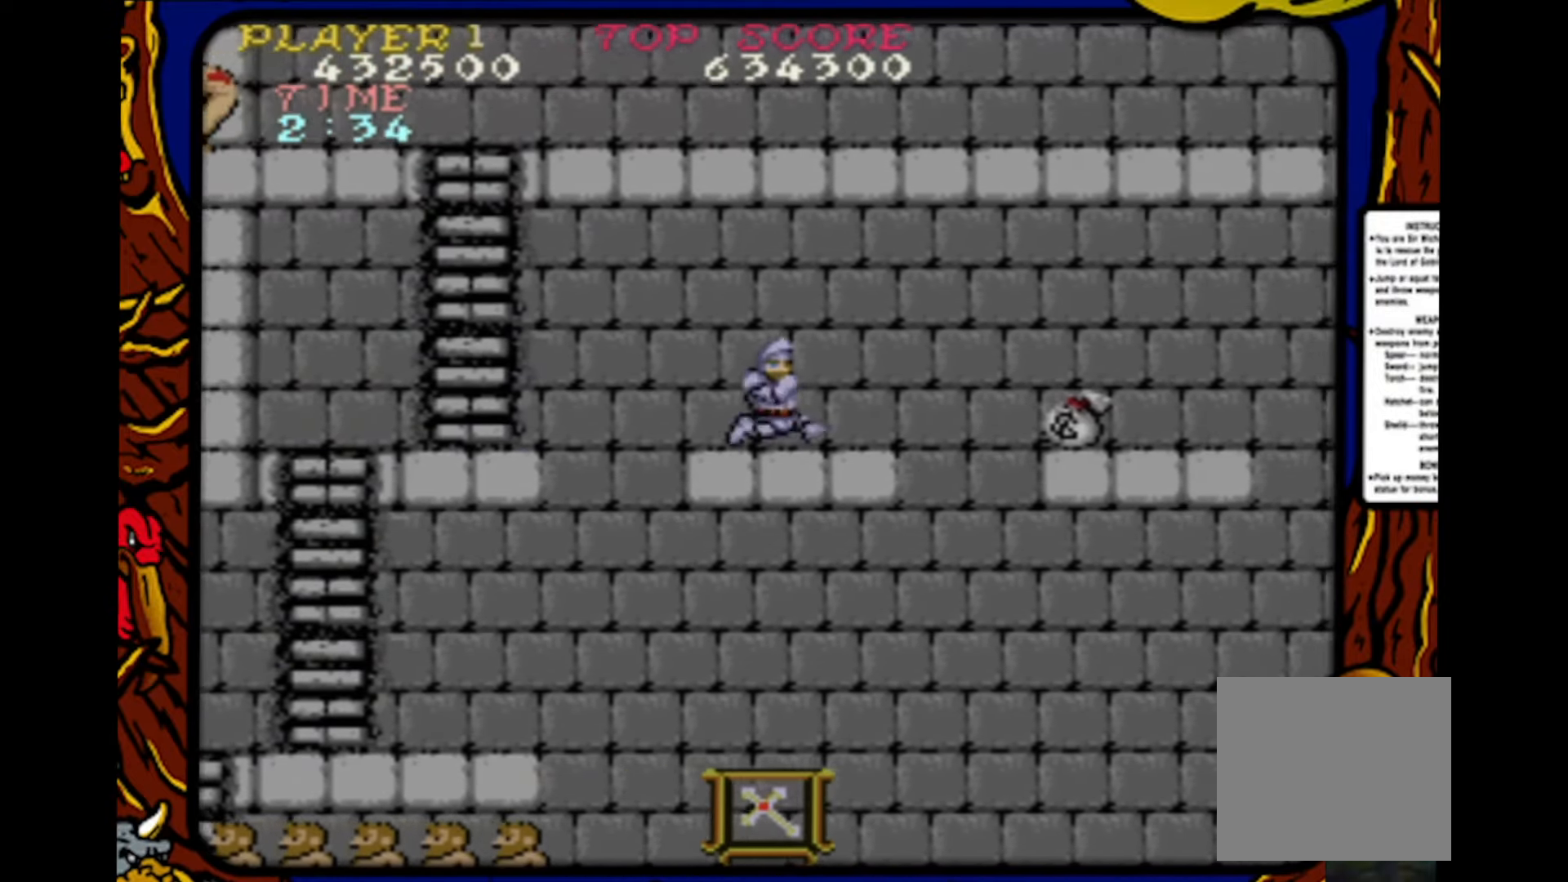
{"buttons": ["CROSS", "DPAD_RIGHT"], "events": [[300, "CROSS", "down"]]}